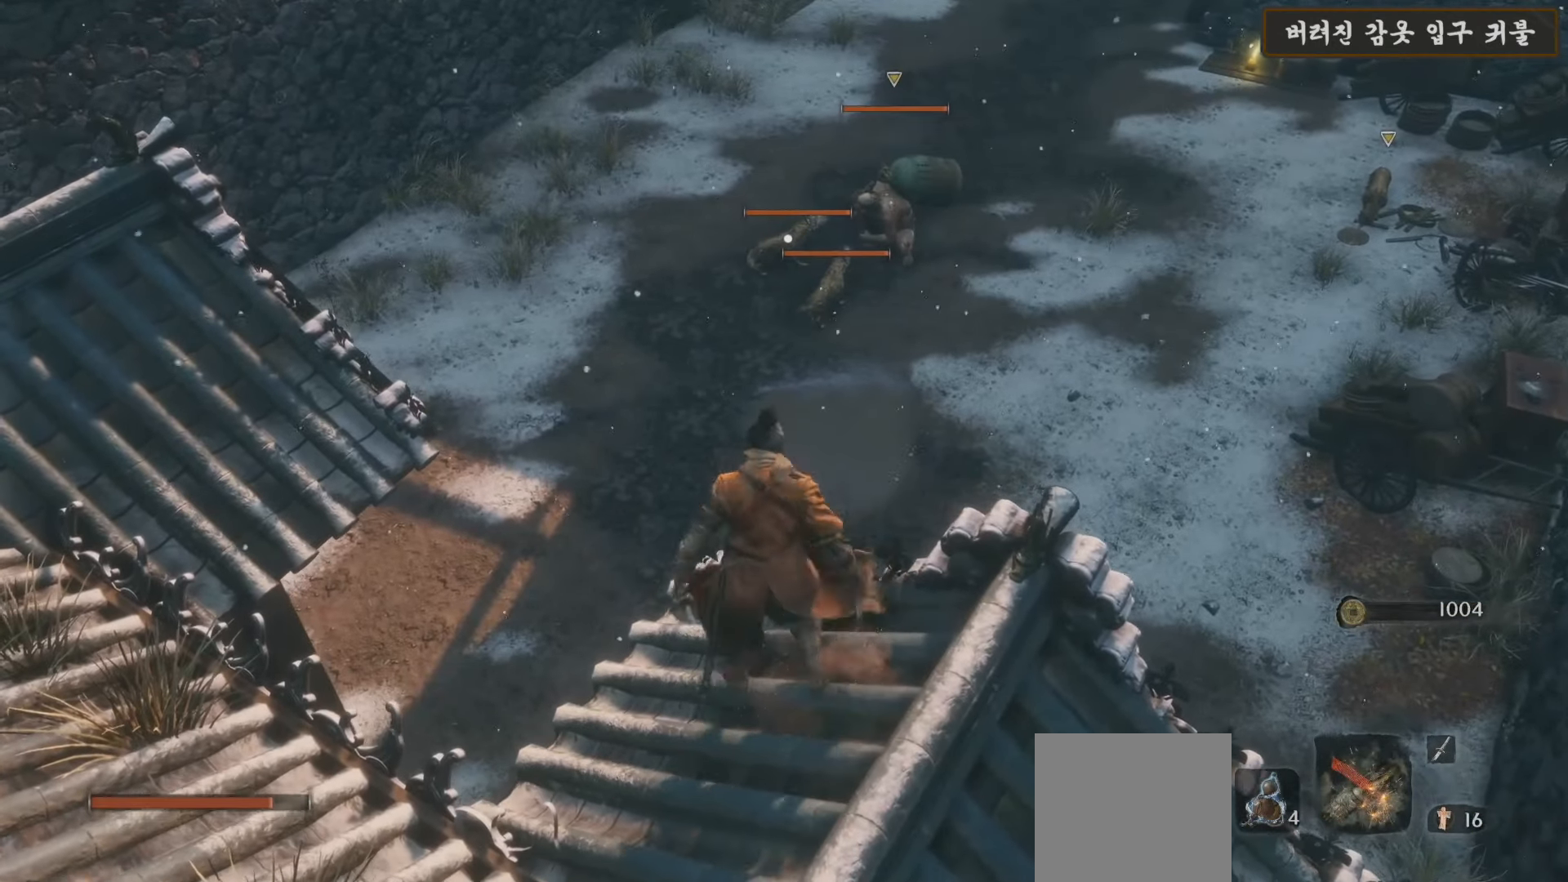
Gameplay with a controller (Xbox layout); each line is a JSON object with the inputs held at the frame after it. "events" lists button and stick changes between this image and that frame as [ms after this image, input, new state], when the widget could be followed in between.
{"buttons": [], "left_stick": "center", "right_stick": "center", "events": [[50, "START", "down"], [183, "START", "up"]]}
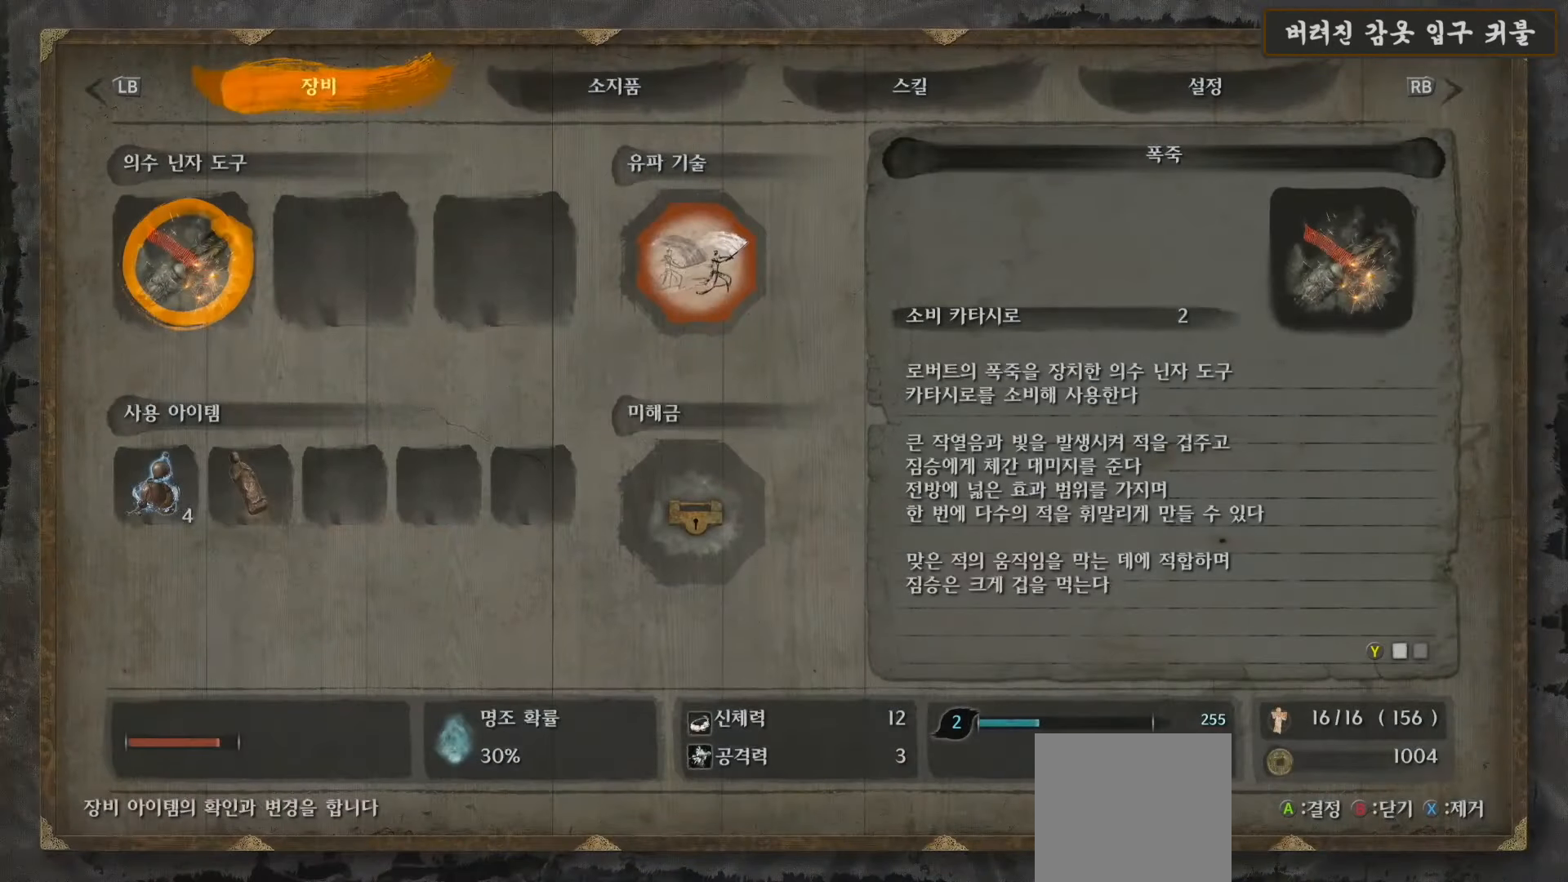
{"buttons": ["A"], "left_stick": "center", "right_stick": "center", "events": [[317, "DPAD_RIGHT", "down"], [383, "DPAD_RIGHT", "up"], [417, "A", "down"]]}
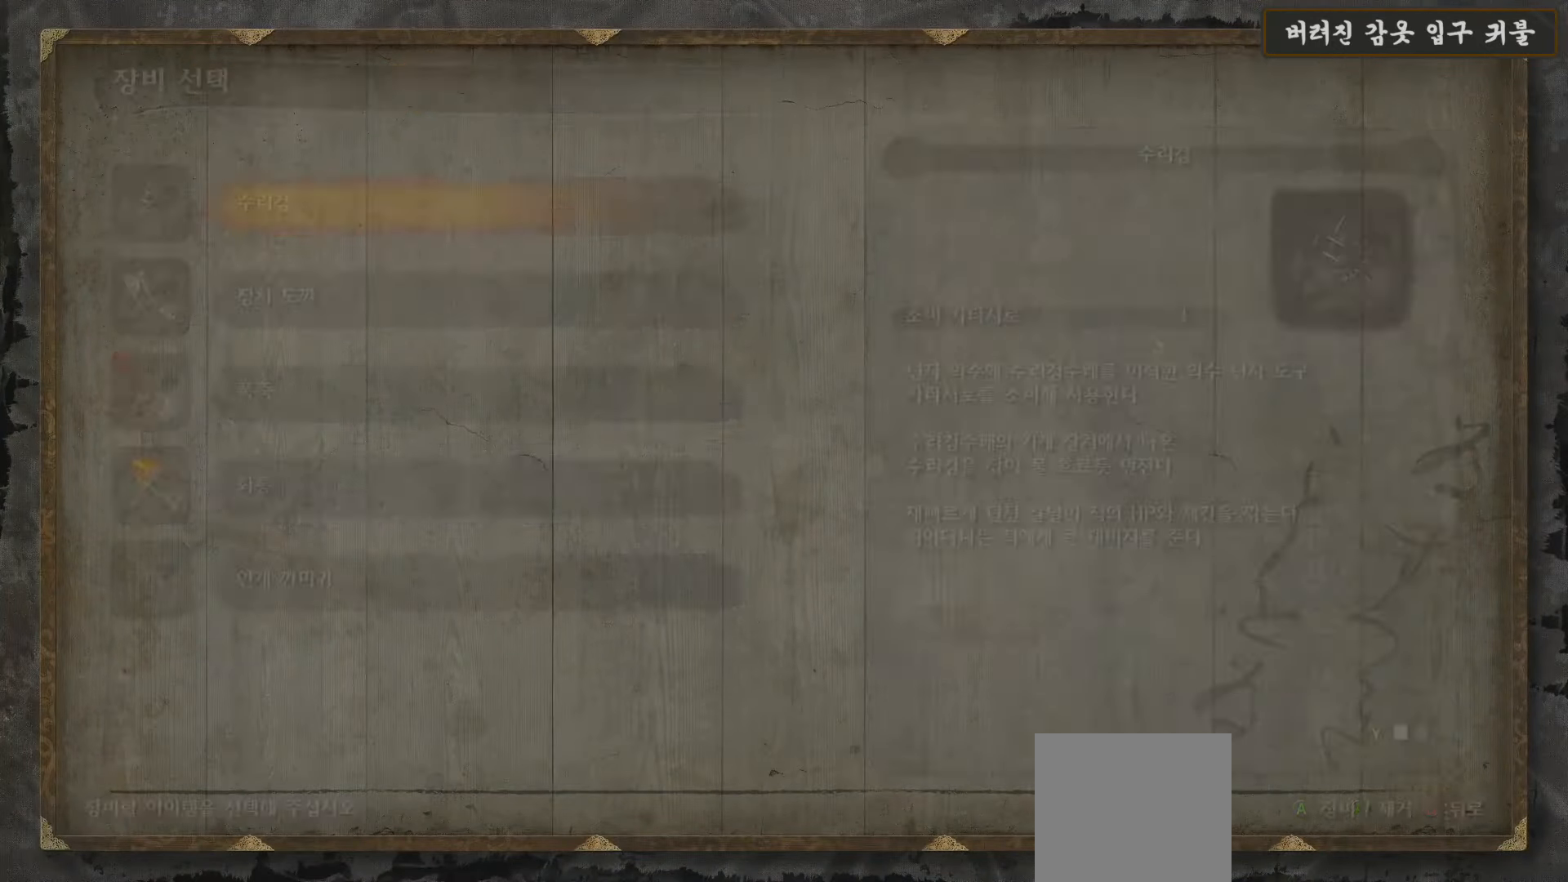
{"buttons": [], "left_stick": "center", "right_stick": "center", "events": [[33, "A", "up"], [333, "DPAD_UP", "down"], [367, "DPAD_UP", "up"]]}
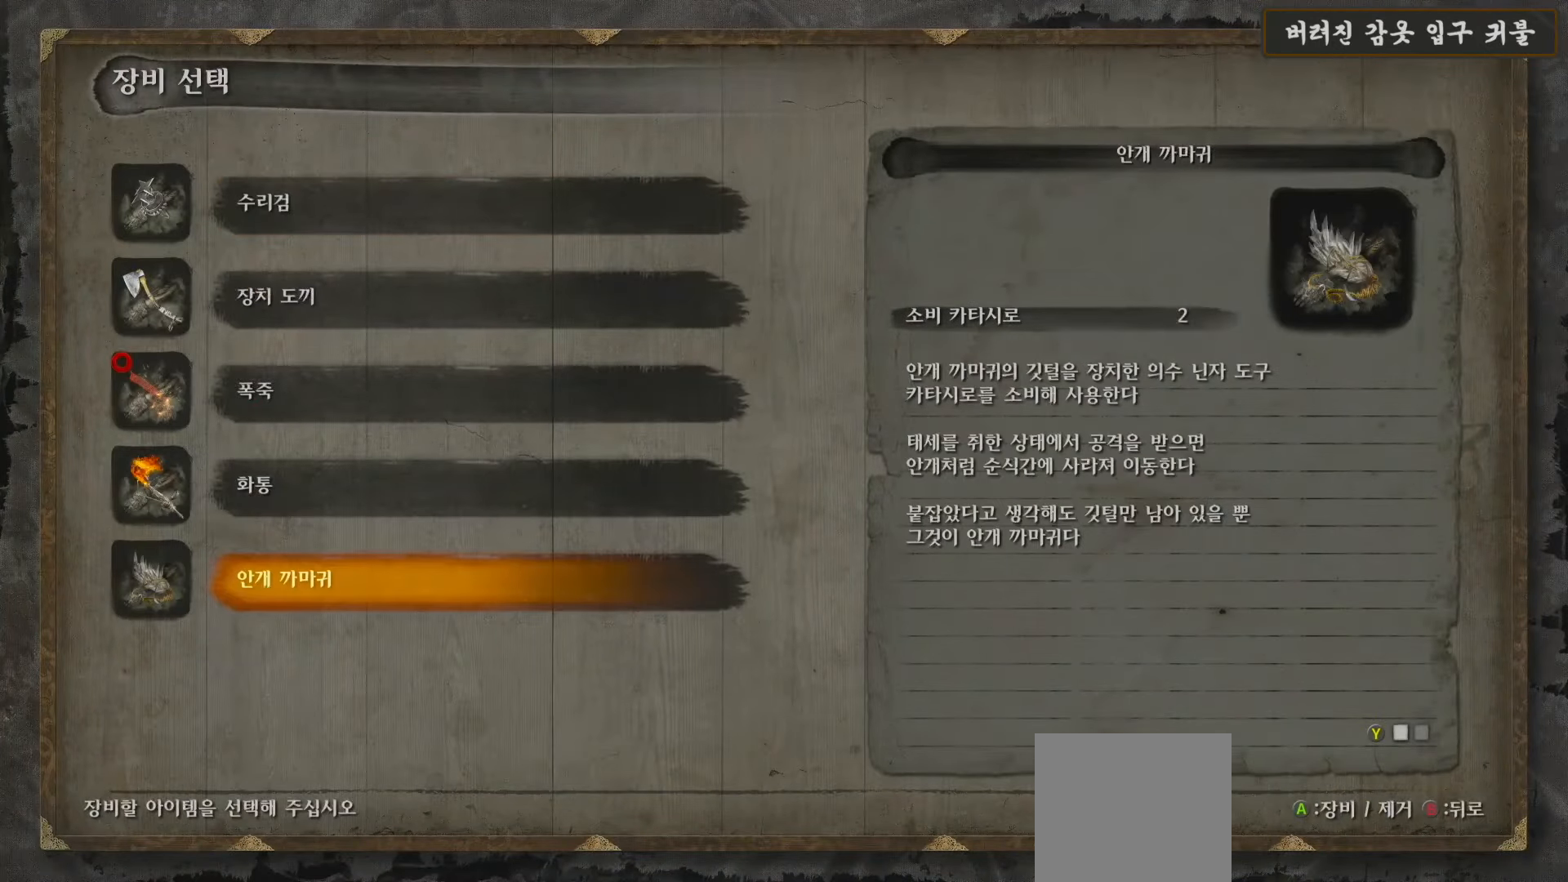
{"buttons": ["B"], "left_stick": "center", "right_stick": "center", "events": [[50, "DPAD_DOWN", "down"], [133, "DPAD_DOWN", "up"], [167, "A", "down"], [267, "A", "up"], [383, "B", "down"]]}
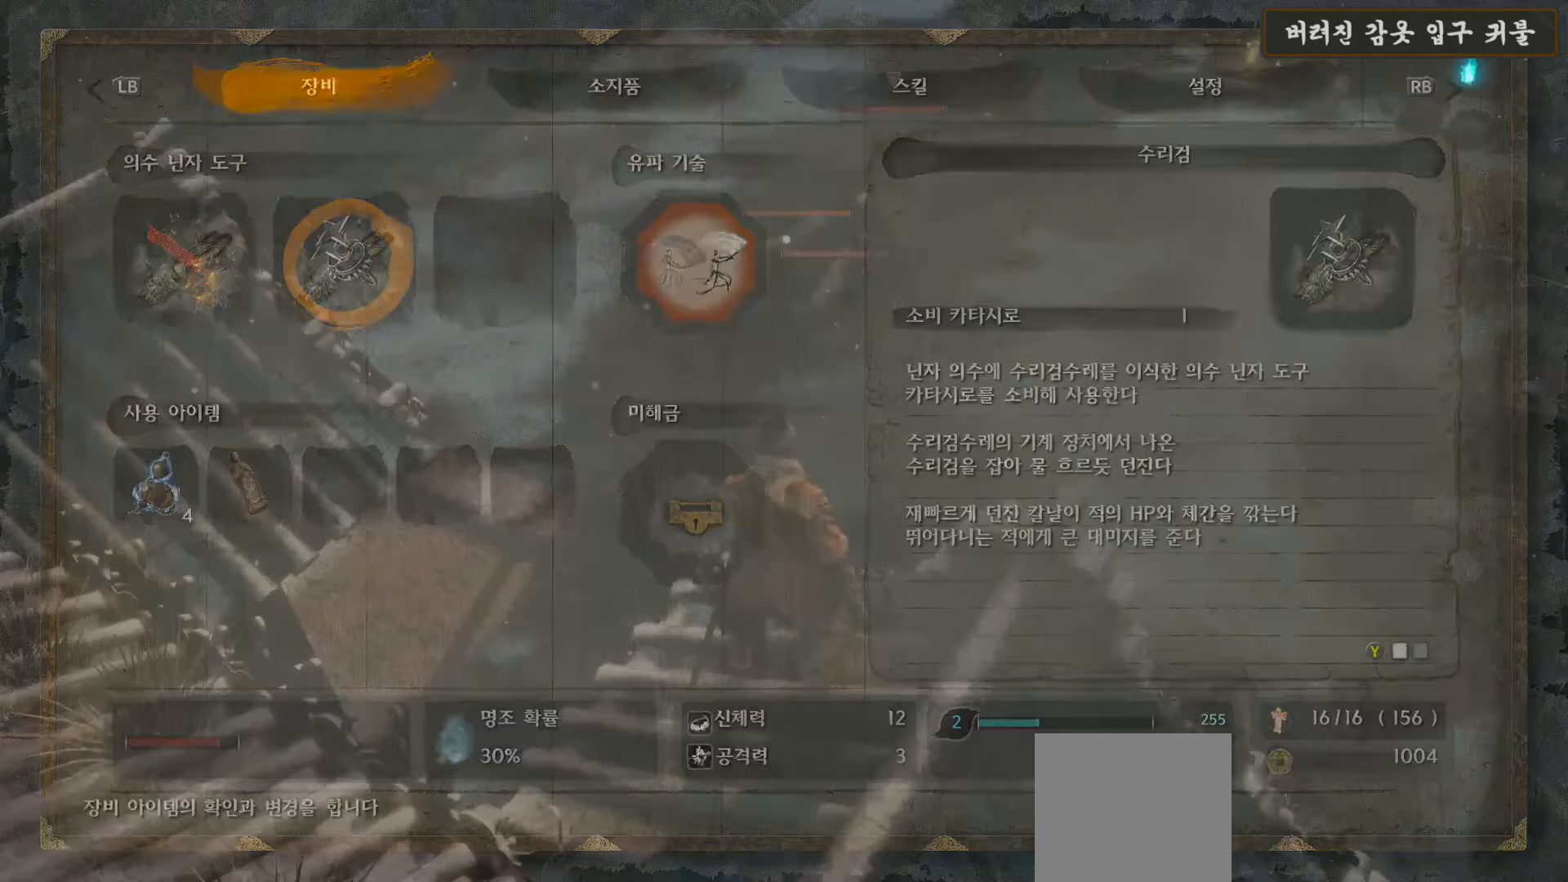
{"buttons": [], "left_stick": "center", "right_stick": "center", "events": [[17, "B", "up"], [250, "left_stick", "up-left"], [483, "left_stick", "center"]]}
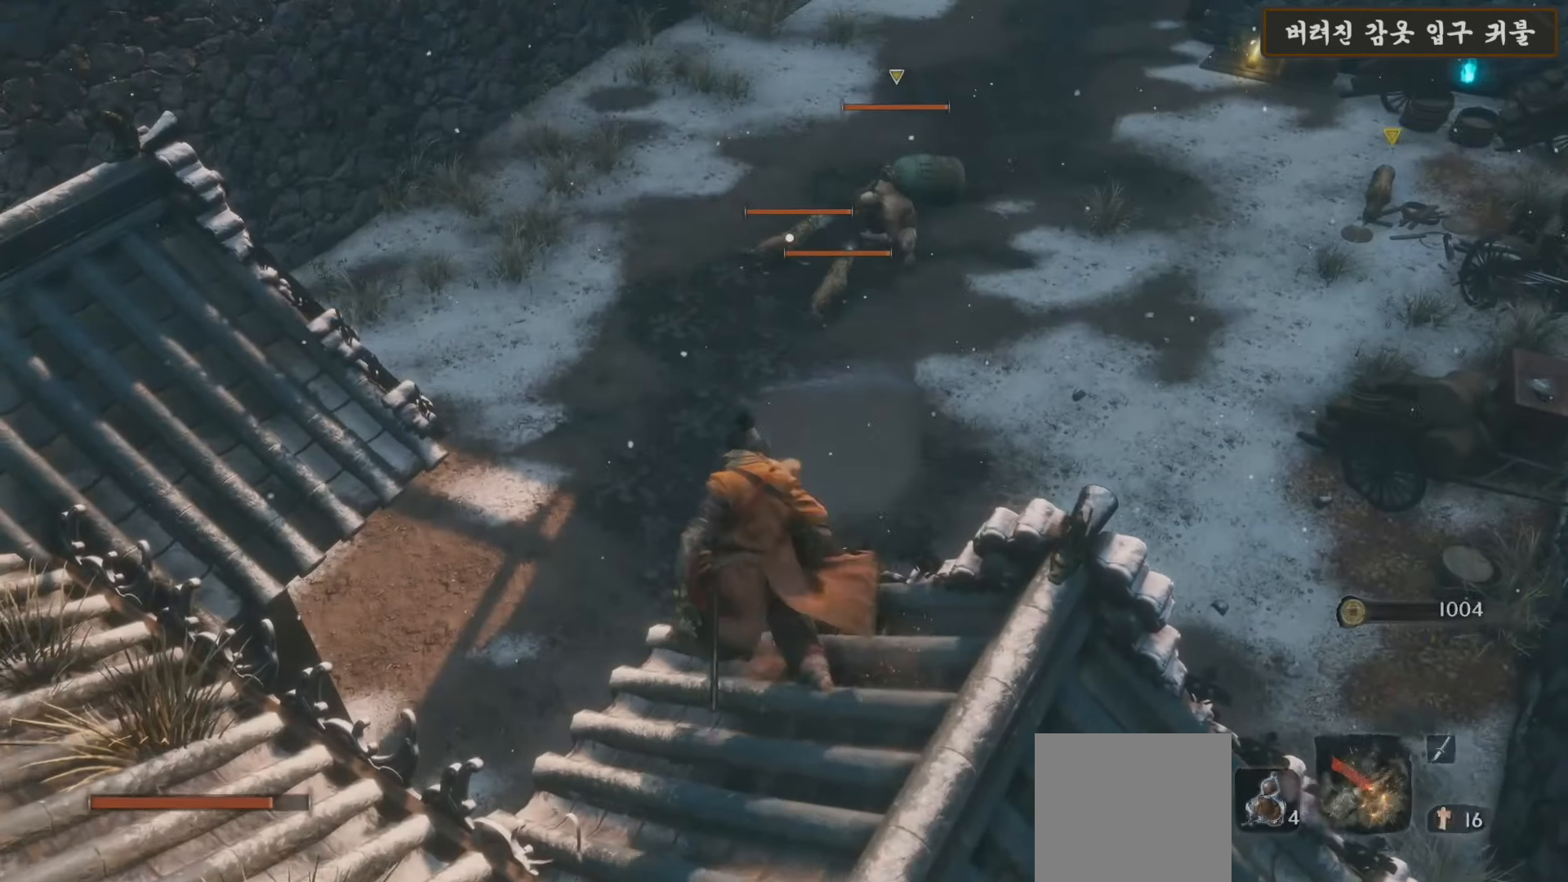
{"buttons": [], "left_stick": "center", "right_stick": "center", "events": []}
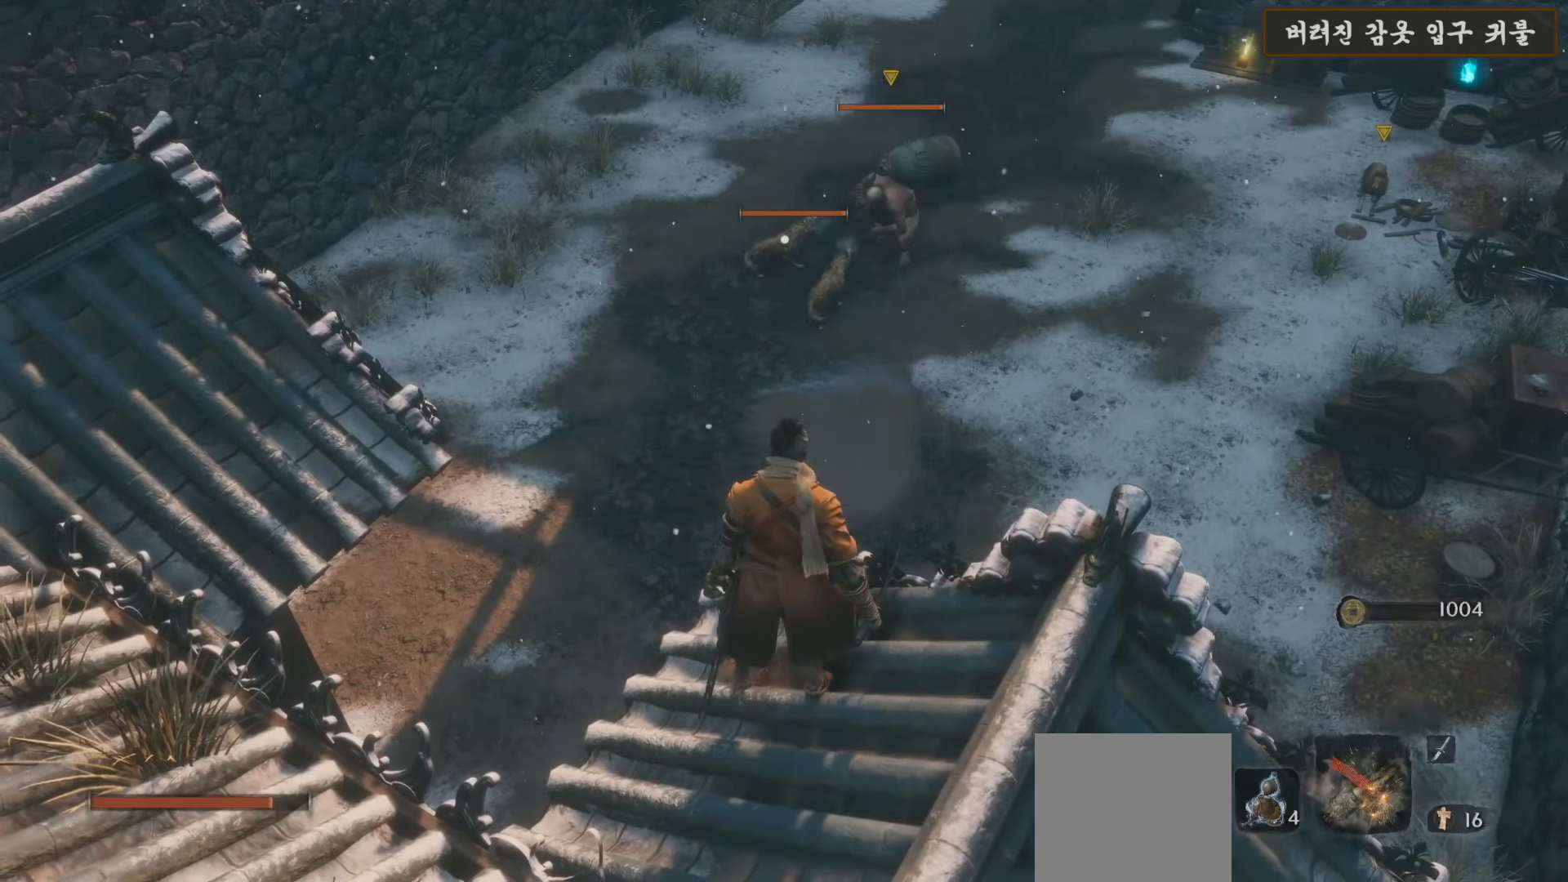
{"buttons": [], "left_stick": "center", "right_stick": "center", "events": [[200, "Y", "down"], [300, "Y", "up"]]}
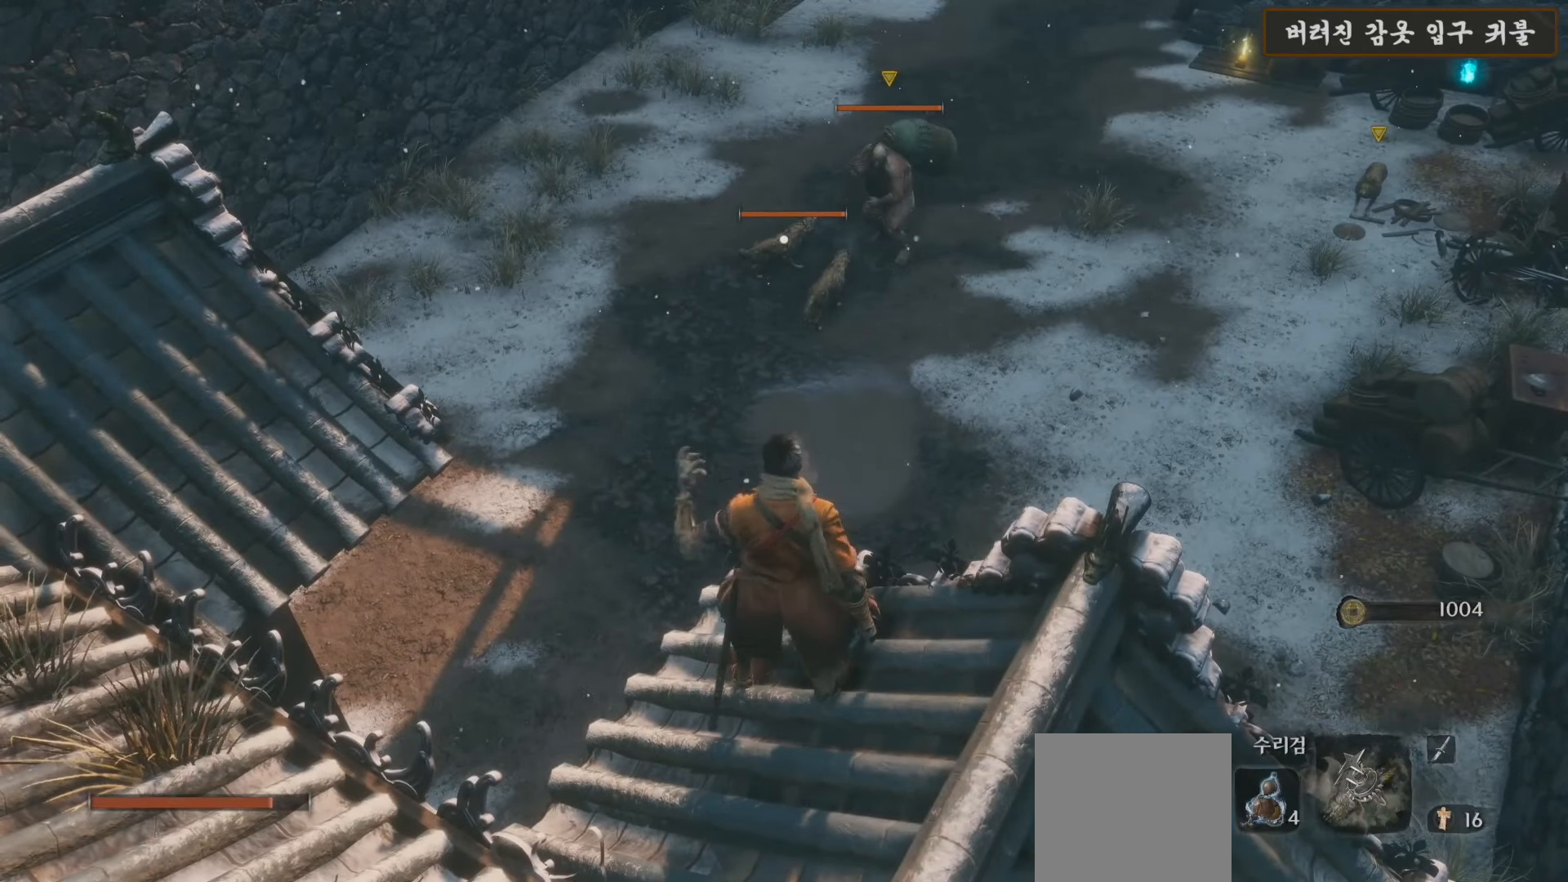
{"buttons": ["R3"], "left_stick": "center", "right_stick": "center", "events": [[150, "R3", "down"], [217, "R3", "up"], [483, "R3", "down"]]}
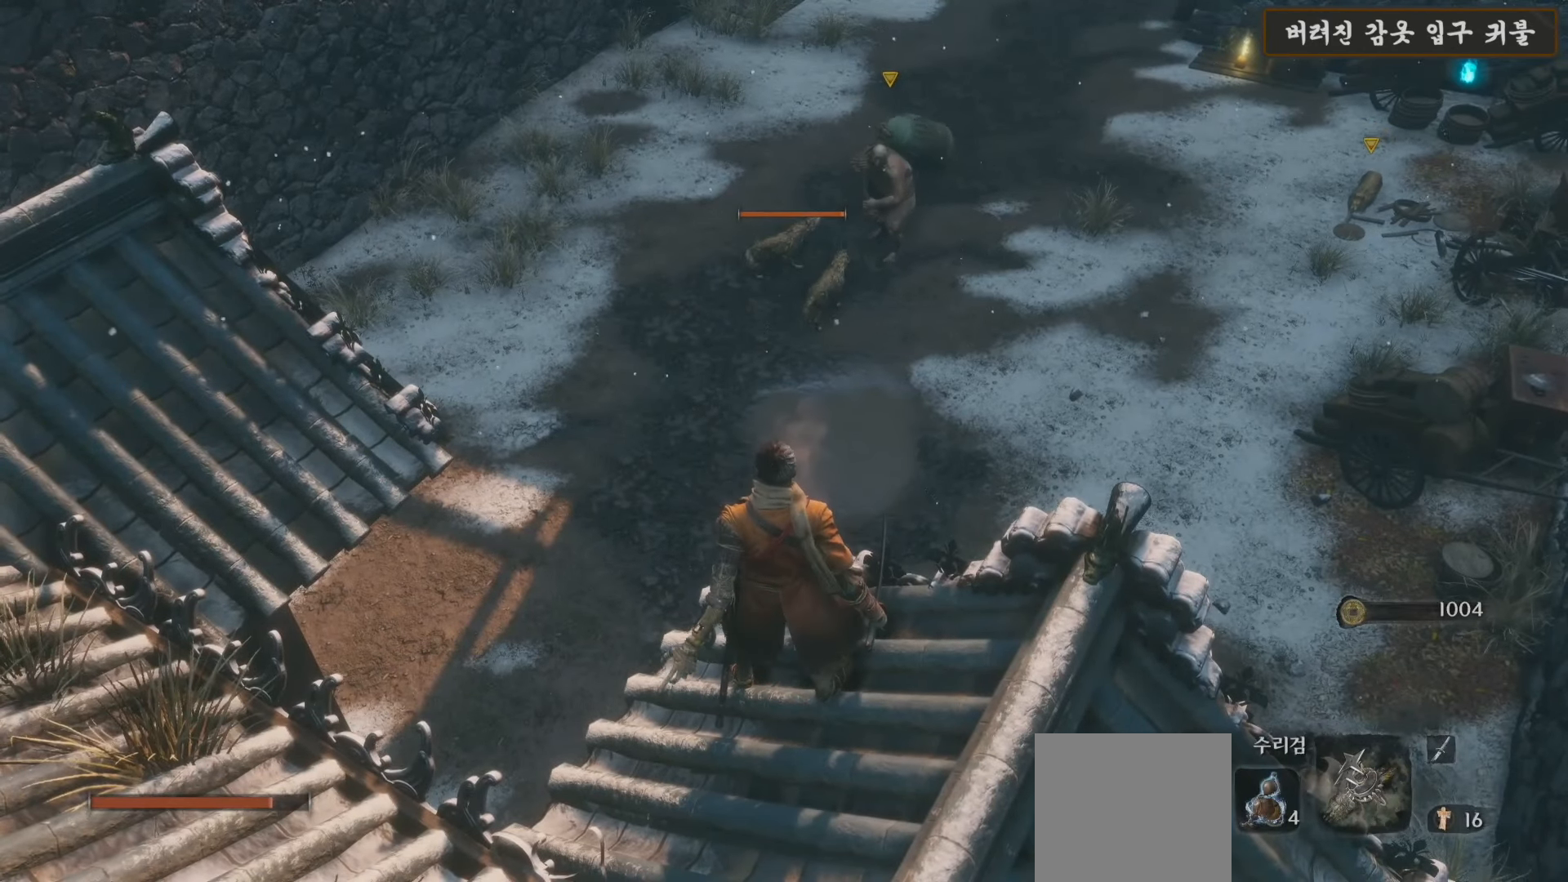
{"buttons": ["R2"], "left_stick": "center", "right_stick": "center", "events": [[50, "R3", "up"], [450, "R2", "down"]]}
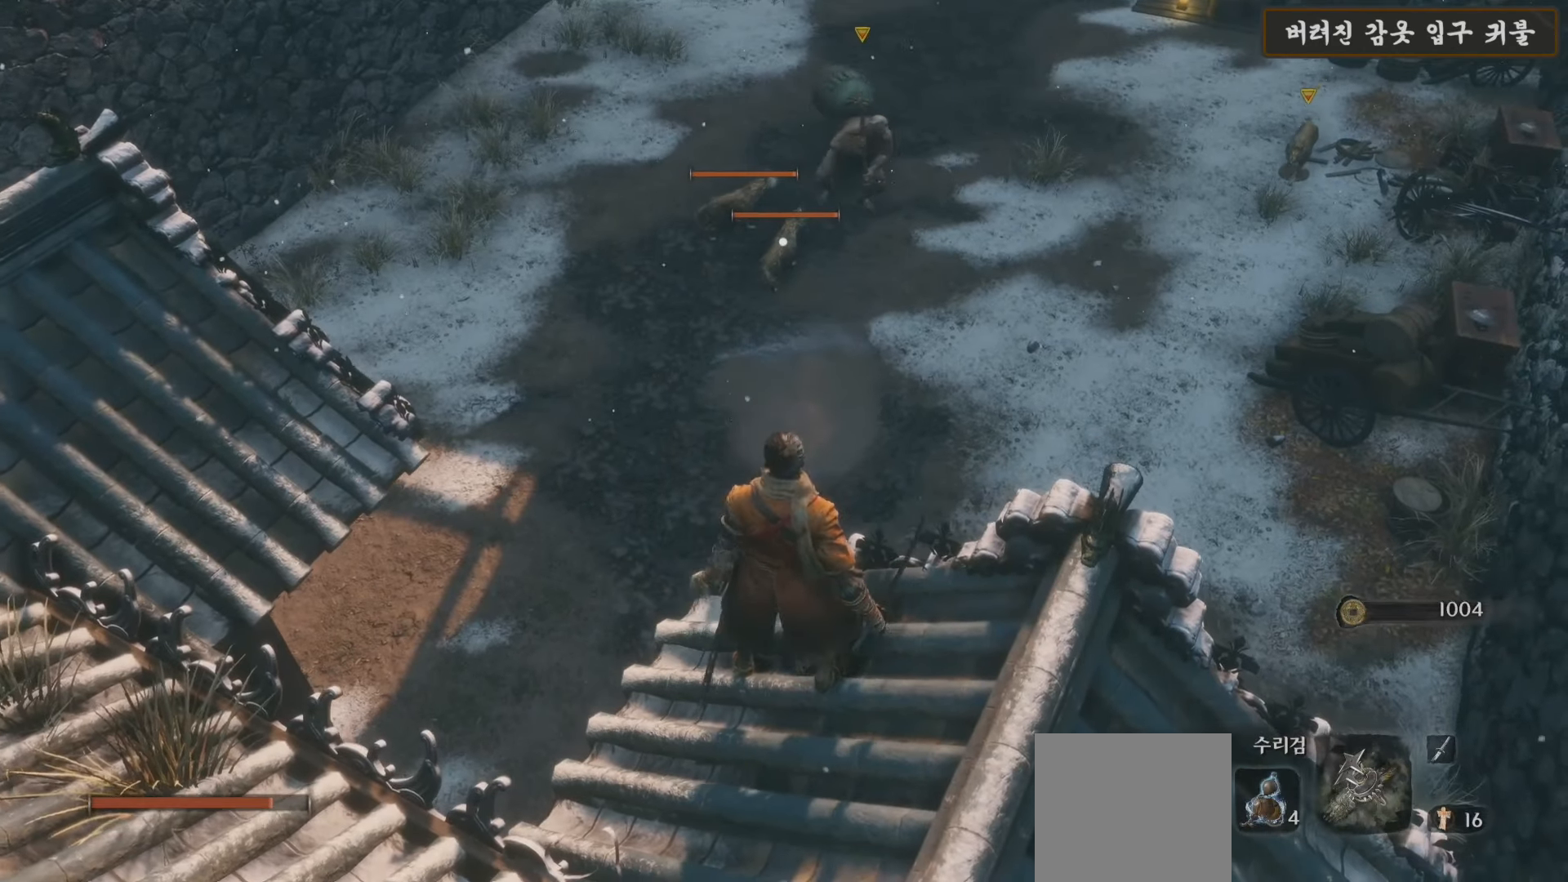
{"buttons": [], "left_stick": "center", "right_stick": "center", "events": [[67, "R2", "up"]]}
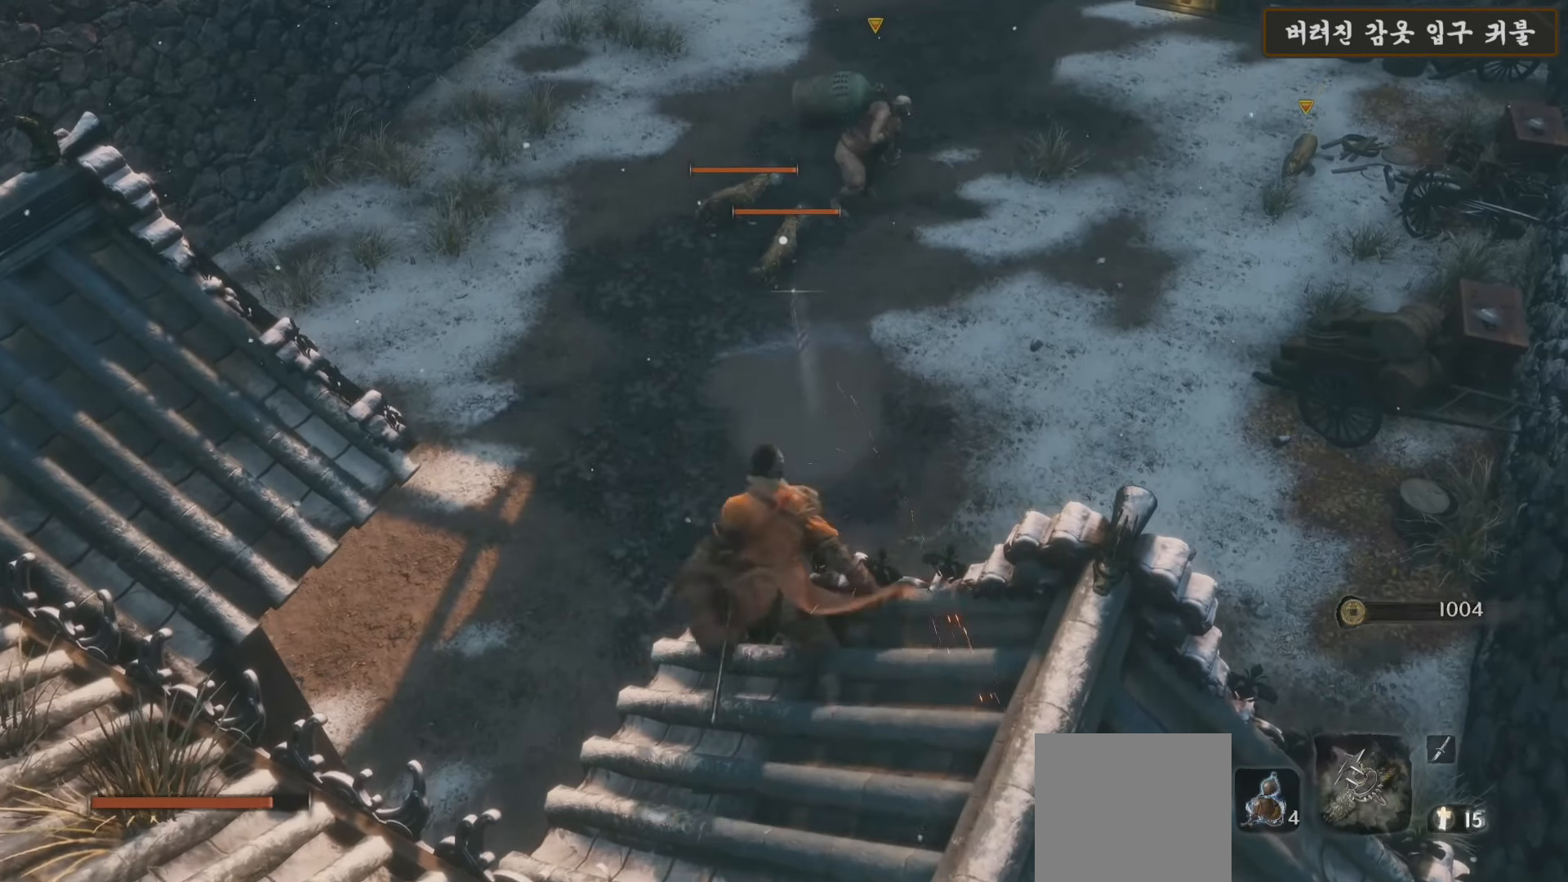
{"buttons": ["R2"], "left_stick": "center", "right_stick": "center", "events": [[133, "right_stick", "up-left"], [300, "right_stick", "center"], [483, "R2", "down"]]}
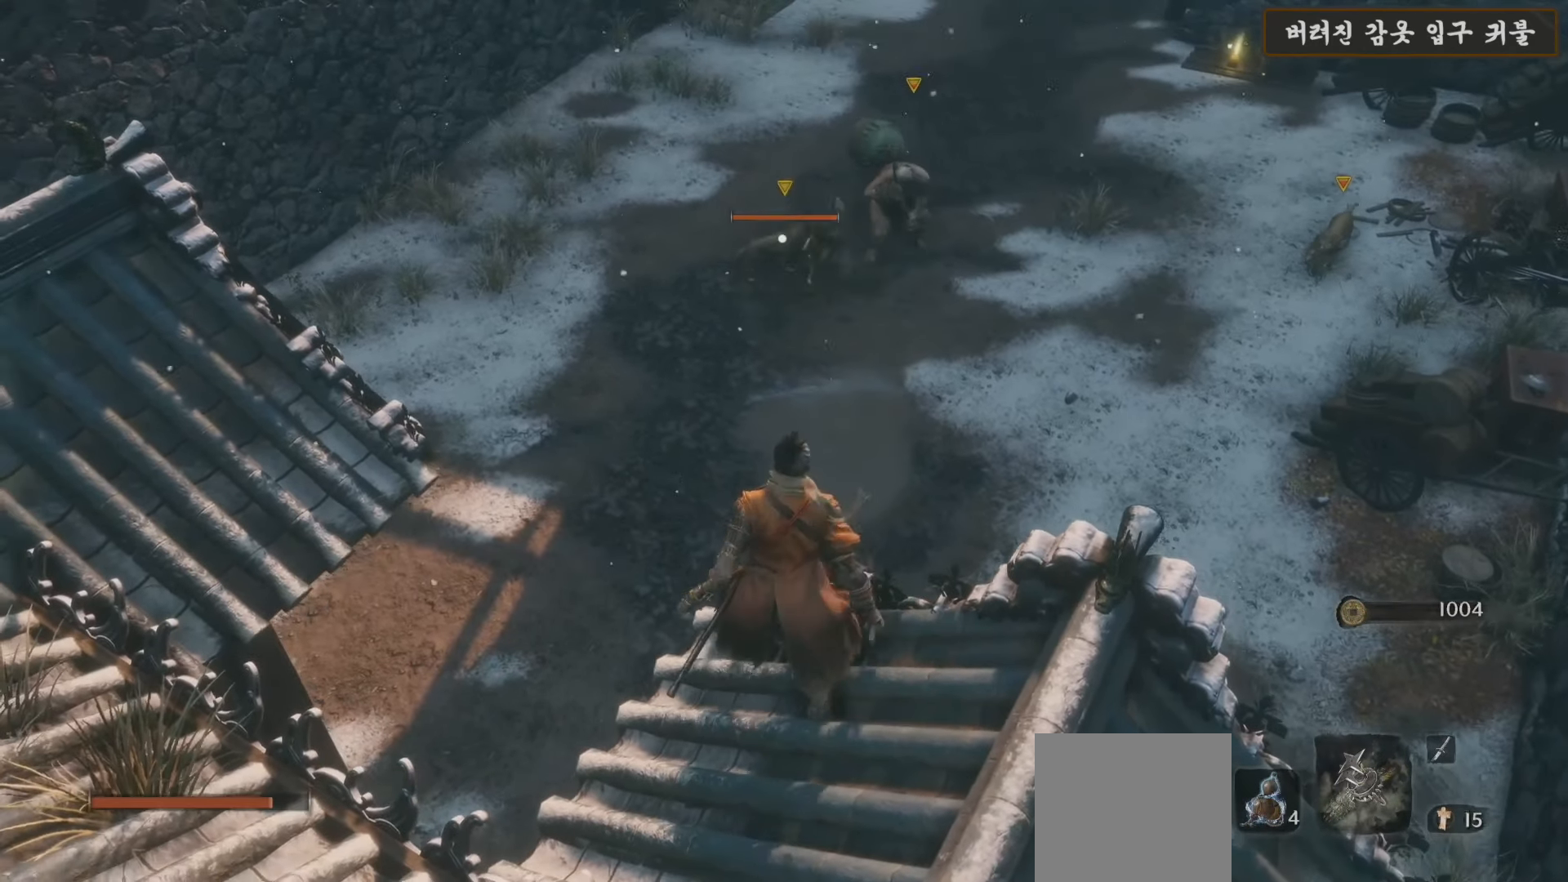
{"buttons": [], "left_stick": "down", "right_stick": "center", "events": [[150, "R2", "up"], [467, "left_stick", "down"]]}
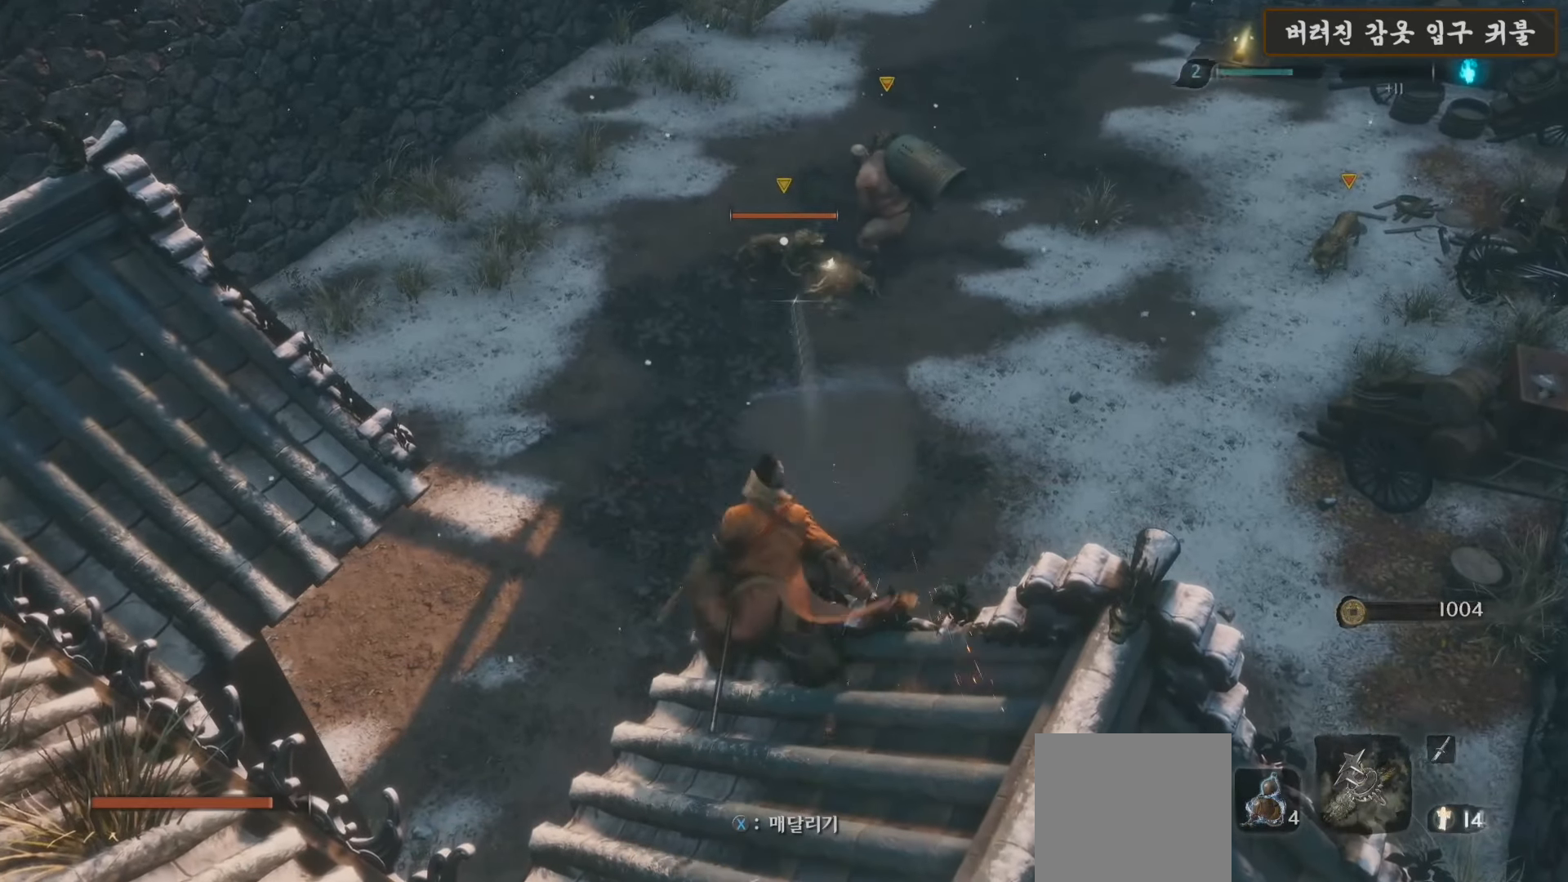
{"buttons": [], "left_stick": "down-right", "right_stick": "center", "events": [[217, "right_stick", "right"], [350, "left_stick", "down-right"], [383, "right_stick", "center"]]}
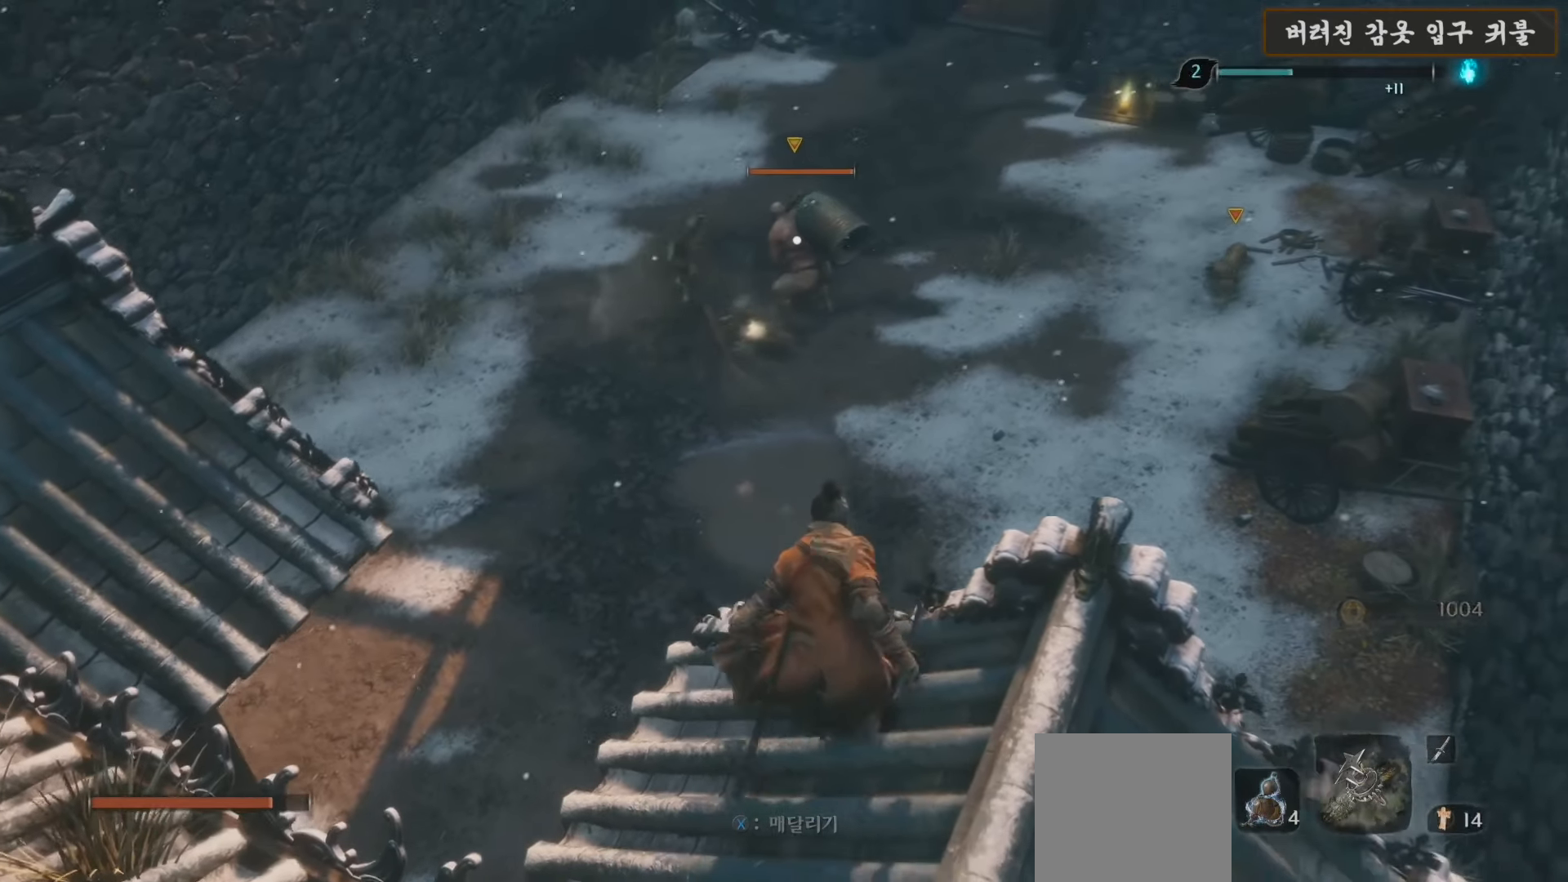
{"buttons": [], "left_stick": "up-left", "right_stick": "center", "events": [[17, "left_stick", "center"], [117, "right_stick", "up-right"], [283, "right_stick", "center"], [417, "left_stick", "up-left"]]}
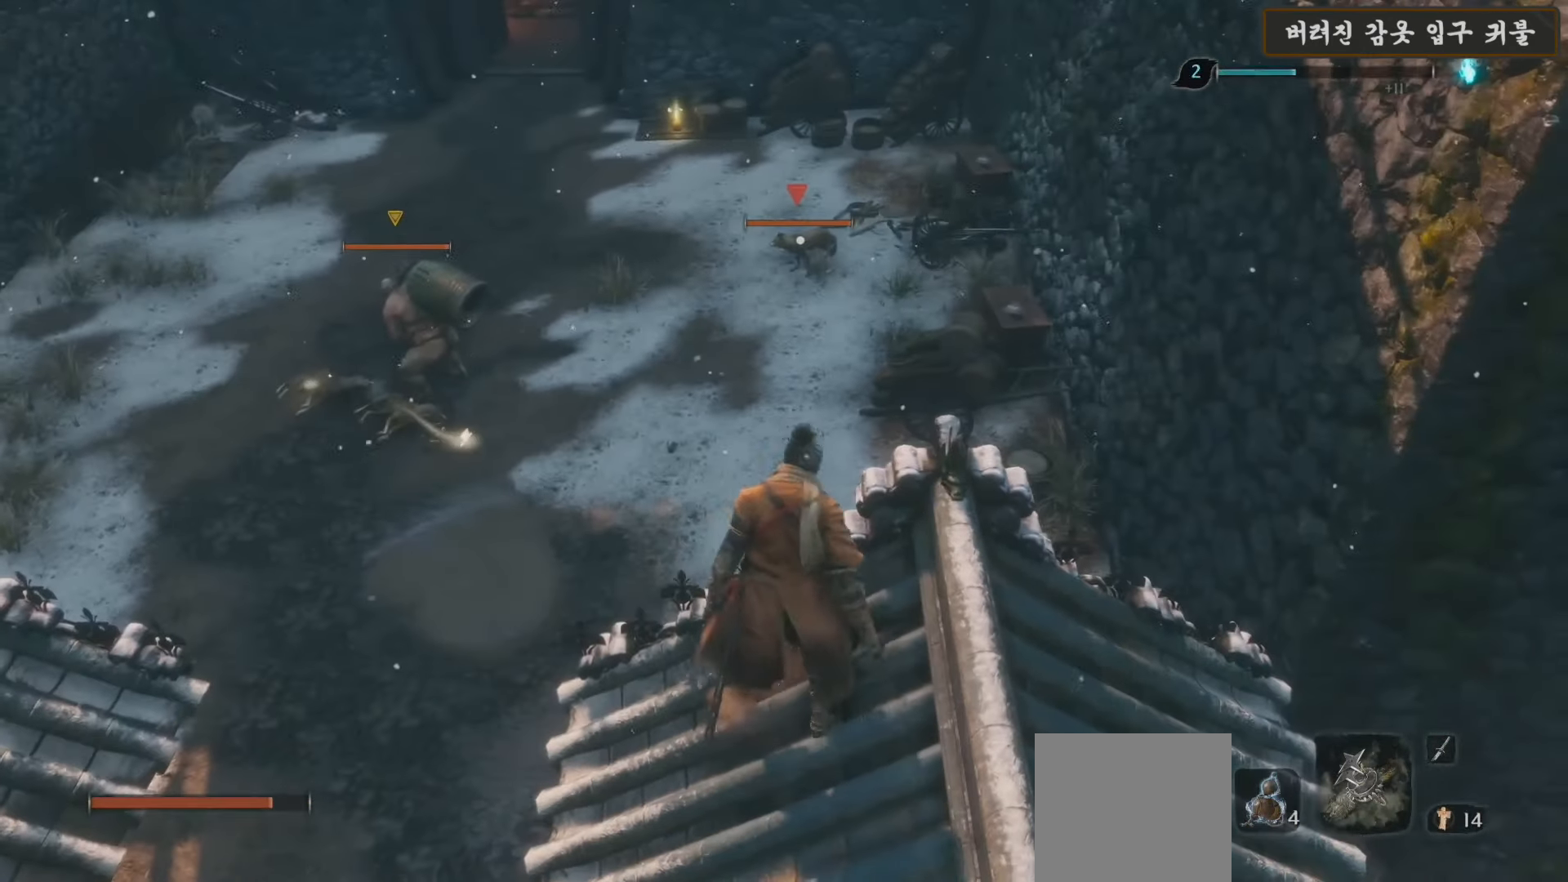
{"buttons": [], "left_stick": "center", "right_stick": "center", "events": [[117, "R2", "down"], [133, "left_stick", "center"], [250, "R2", "up"]]}
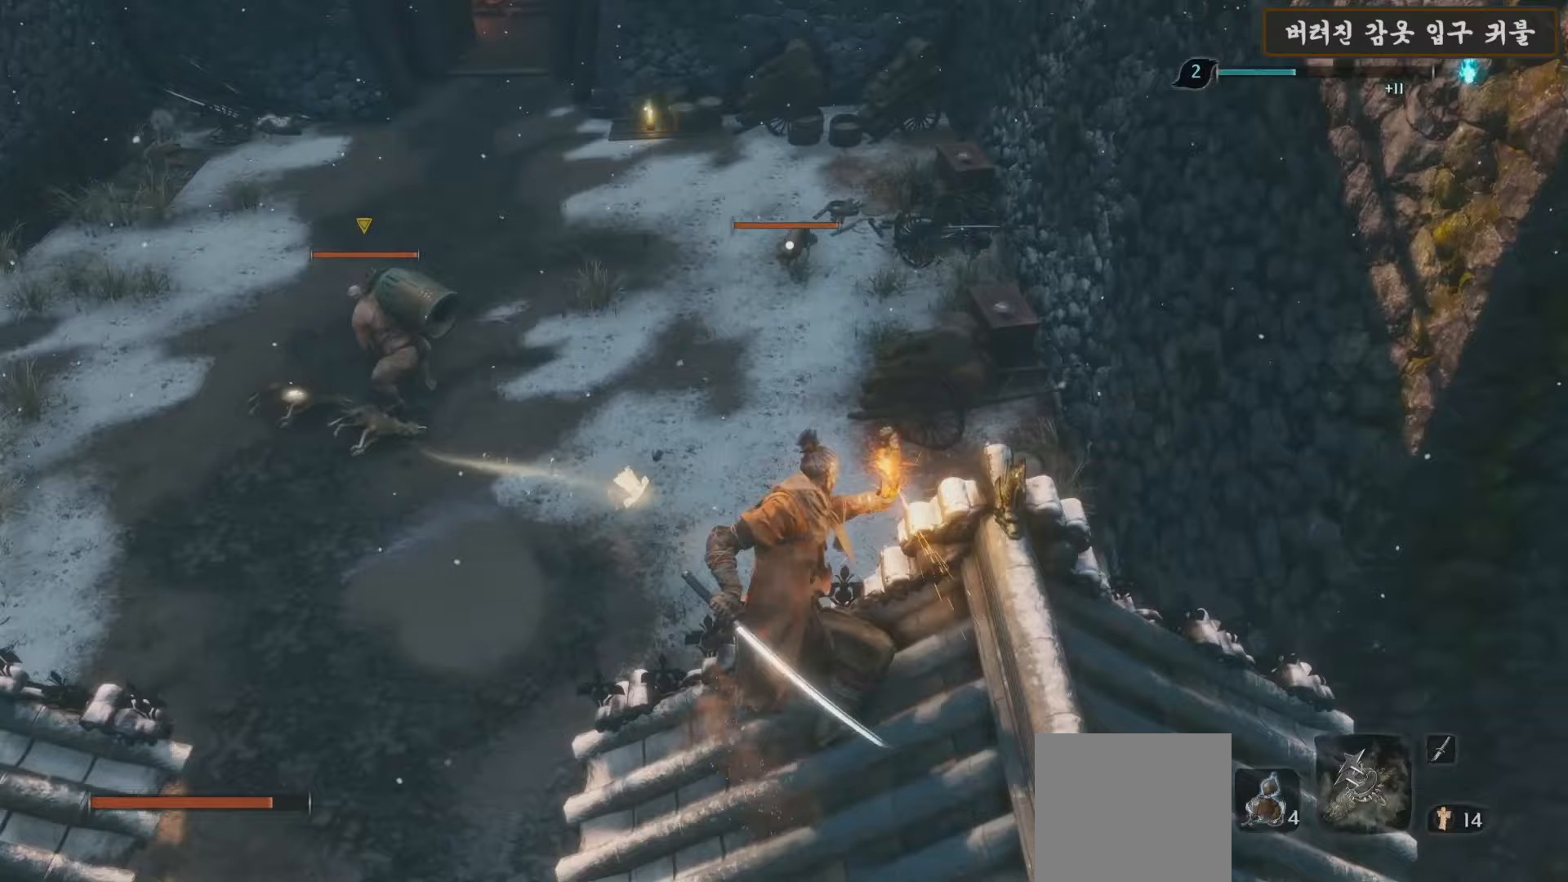
{"buttons": [], "left_stick": "down", "right_stick": "center", "events": [[100, "left_stick", "down"]]}
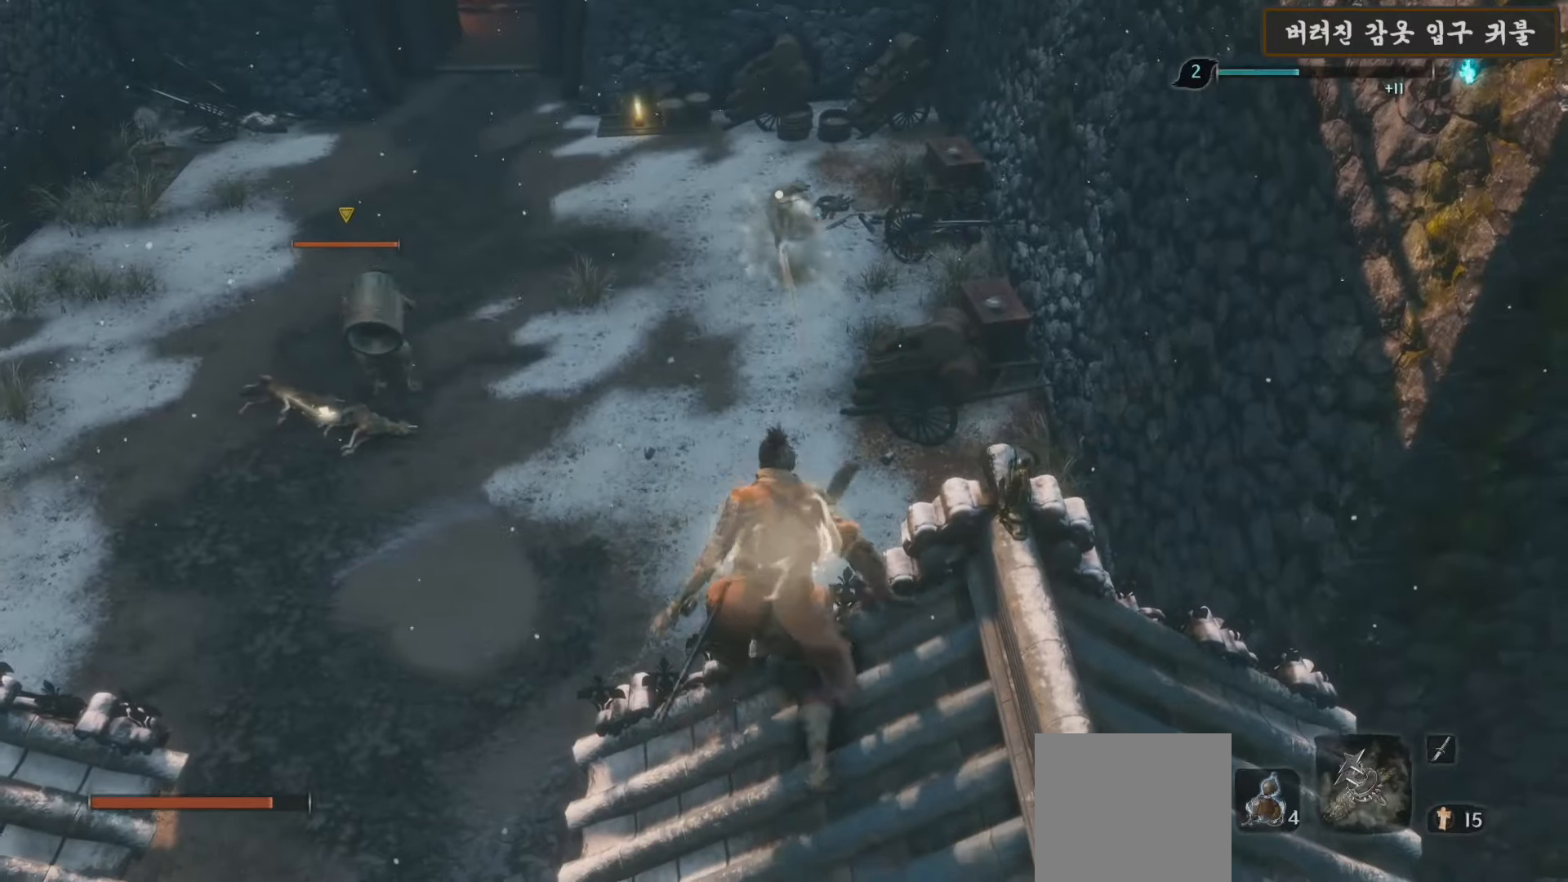
{"buttons": ["R3"], "left_stick": "center", "right_stick": "center", "events": [[17, "left_stick", "center"], [467, "R3", "down"]]}
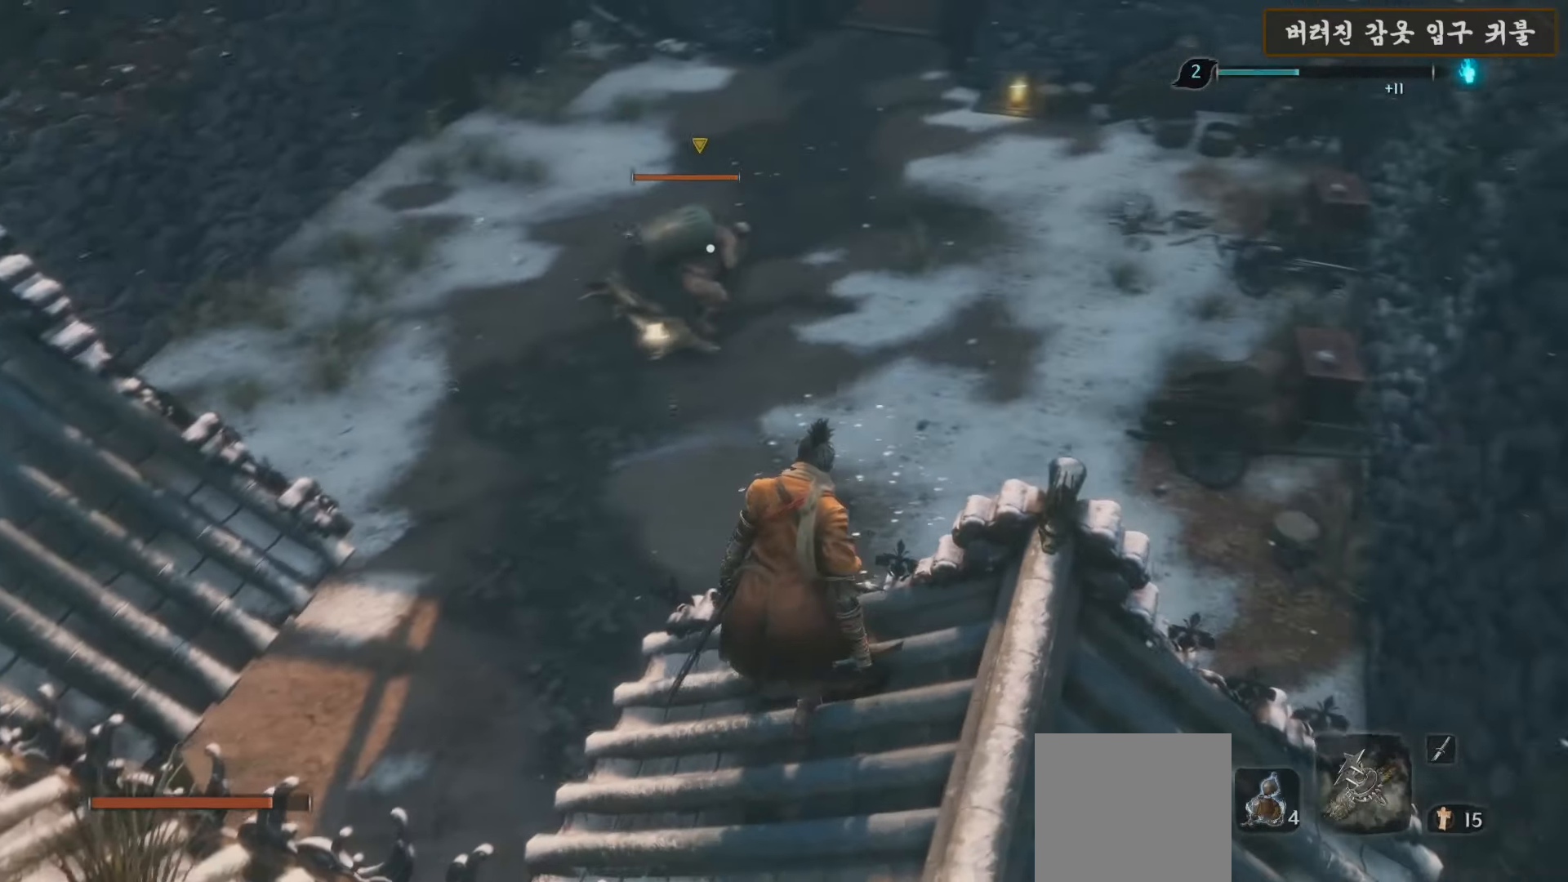
{"buttons": ["A"], "left_stick": "up-left", "right_stick": "center", "events": [[50, "R3", "up"], [117, "left_stick", "down"], [333, "left_stick", "up-left"], [433, "A", "down"]]}
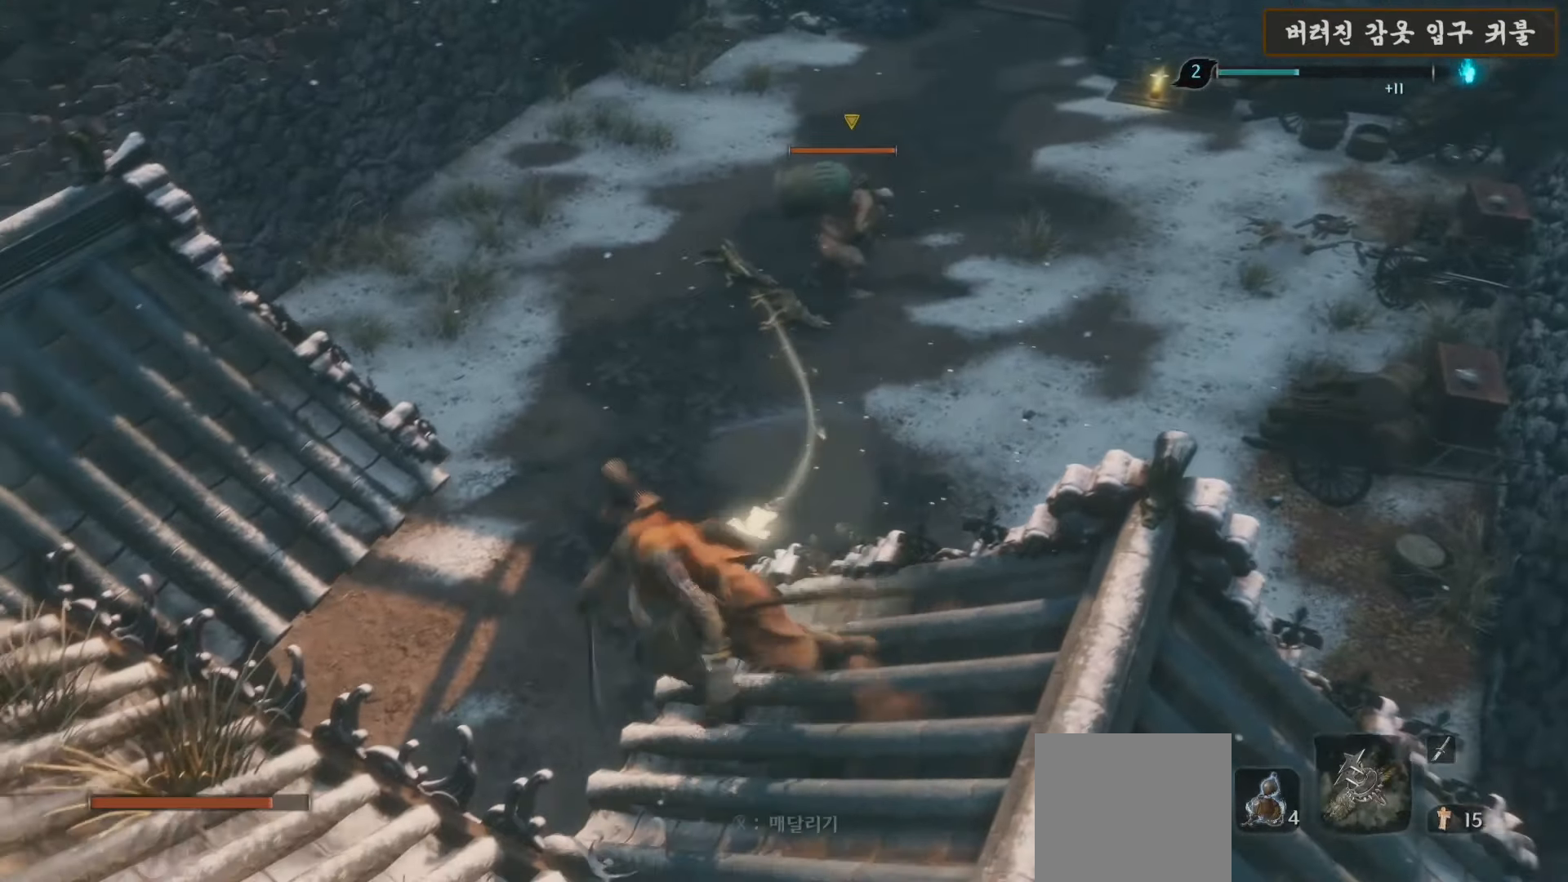
{"buttons": [], "left_stick": "up", "right_stick": "right", "events": [[117, "A", "up"], [450, "left_stick", "up"], [500, "right_stick", "right"]]}
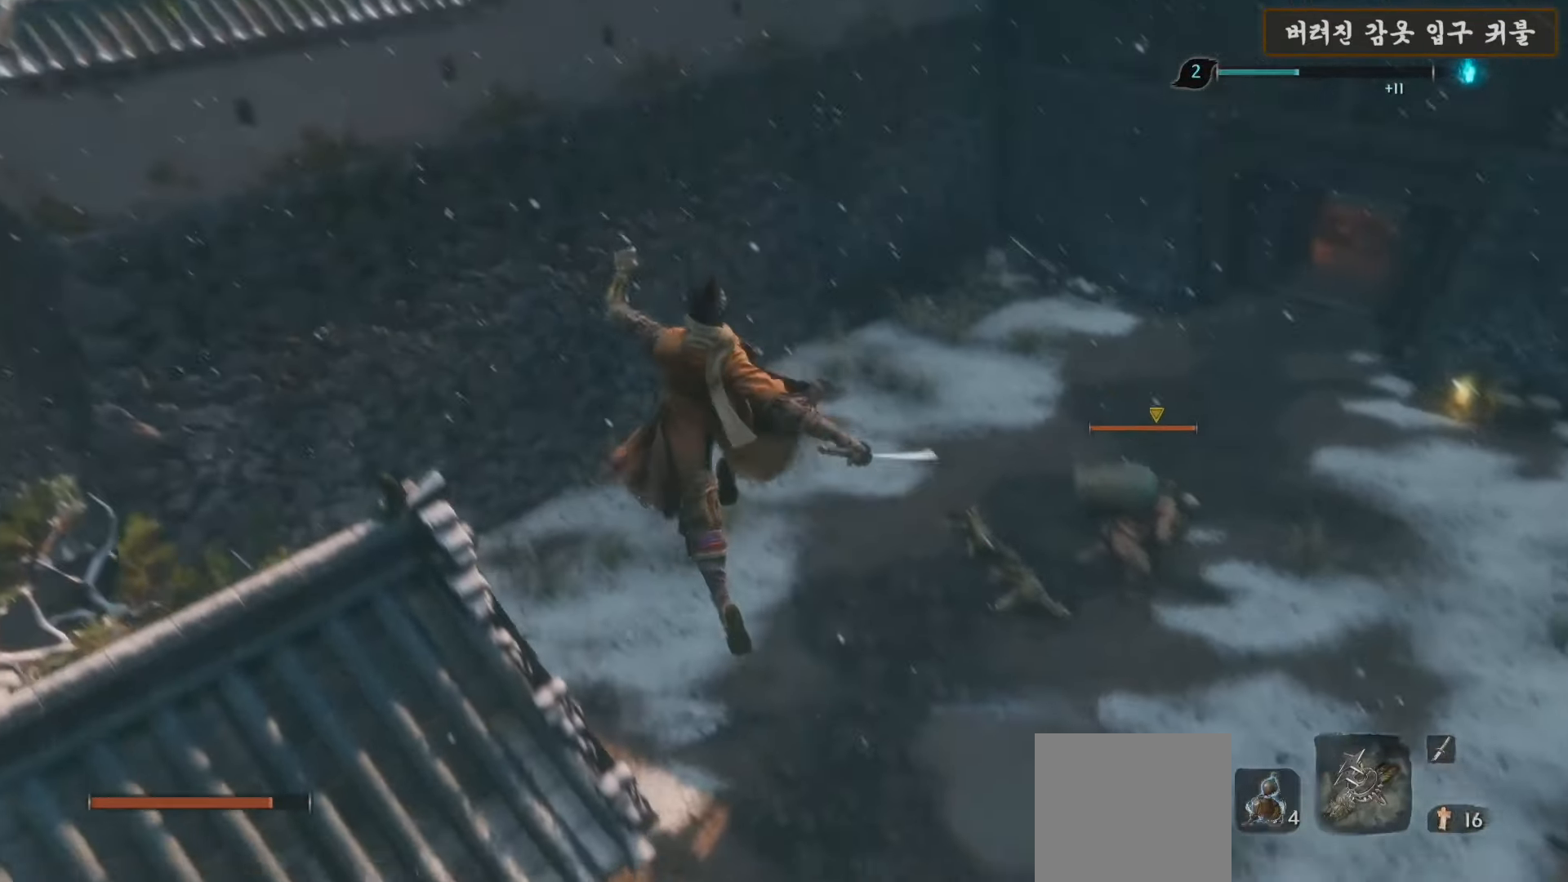
{"buttons": [], "left_stick": "up", "right_stick": "center", "events": [[417, "right_stick", "center"]]}
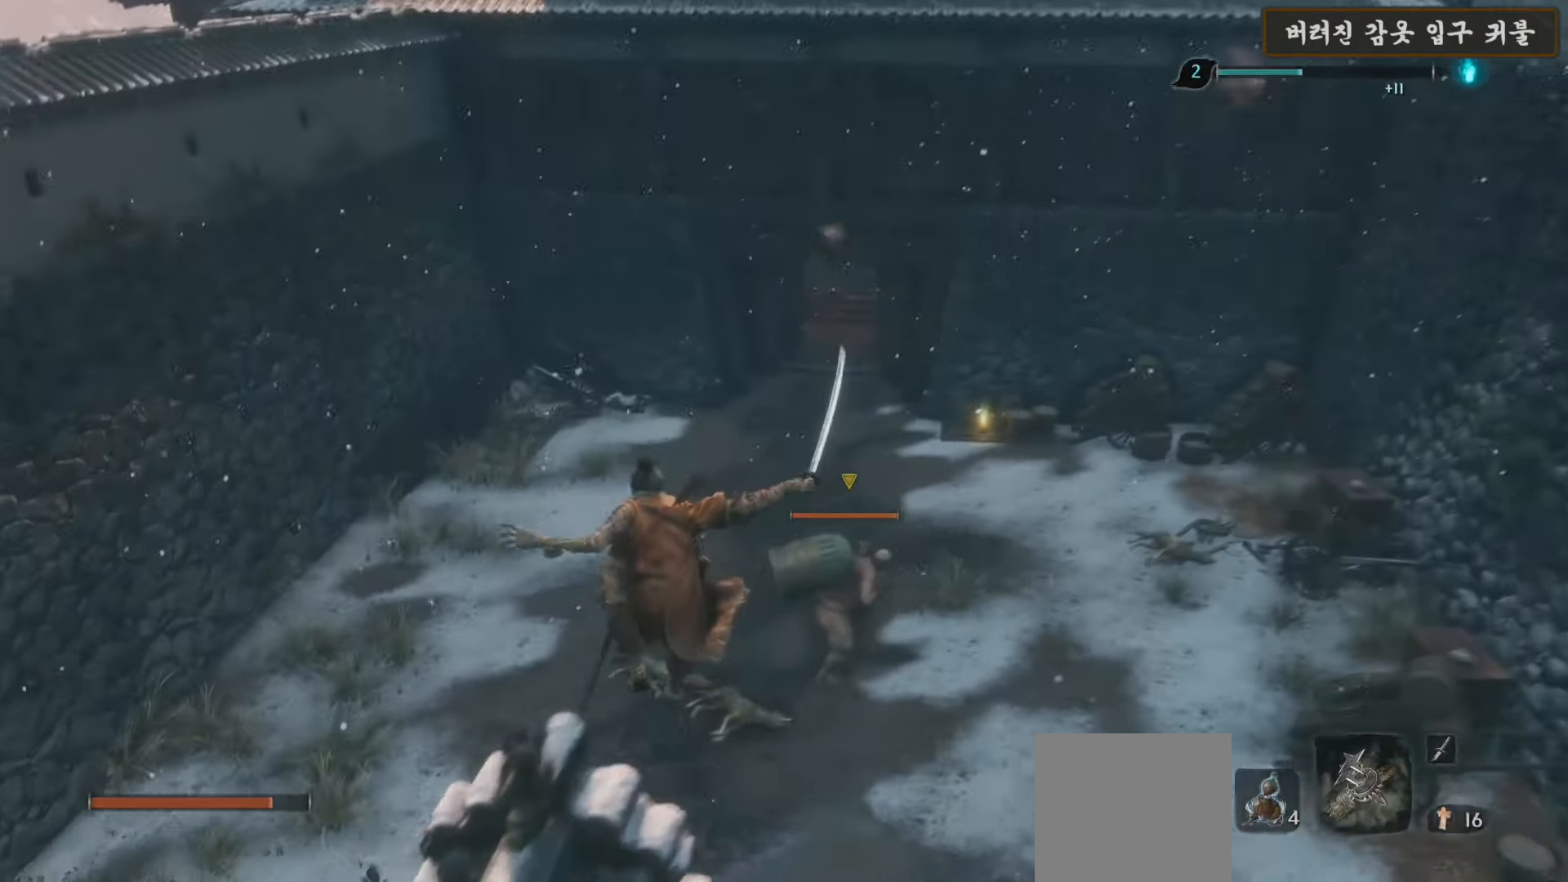
{"buttons": [], "left_stick": "up", "right_stick": "center", "events": [[33, "R3", "down"], [117, "R3", "up"]]}
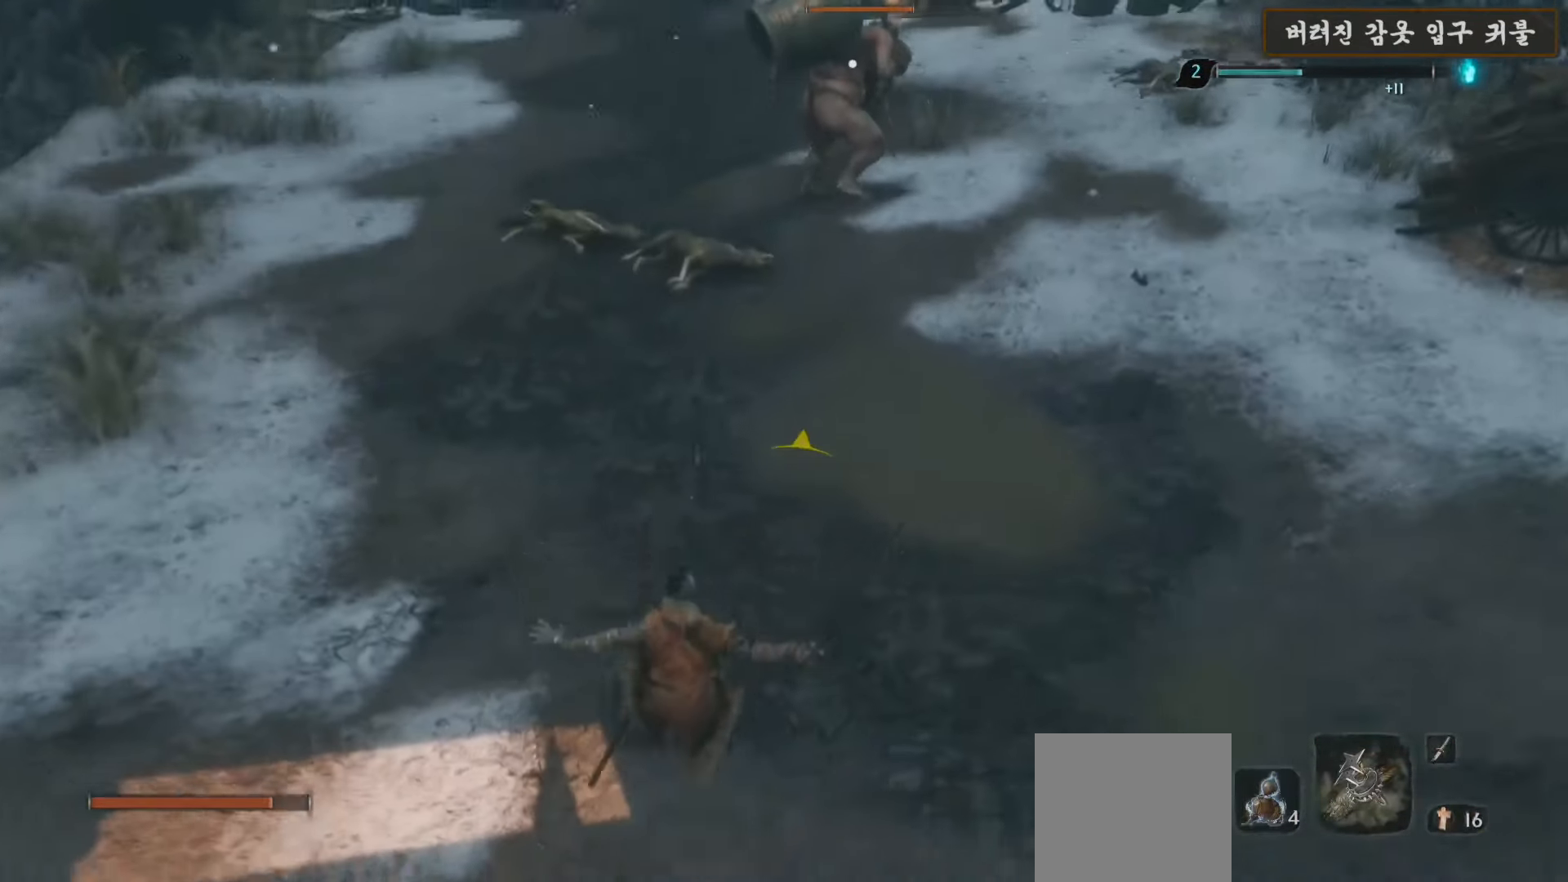
{"buttons": ["B"], "left_stick": "up", "right_stick": "center", "events": [[117, "B", "down"]]}
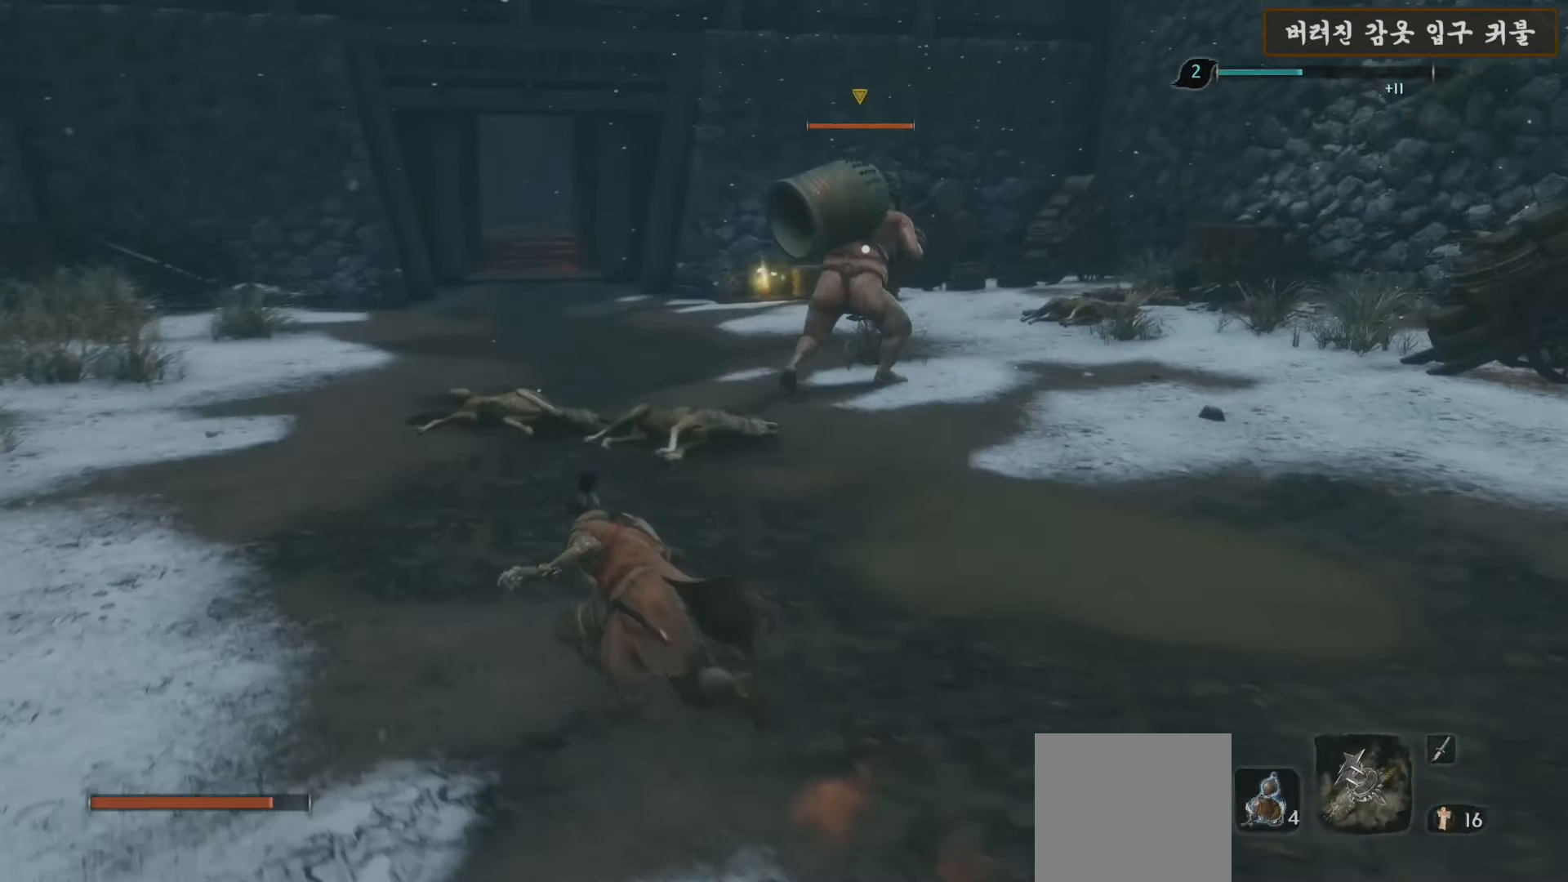
{"buttons": ["B"], "left_stick": "up", "right_stick": "center", "events": []}
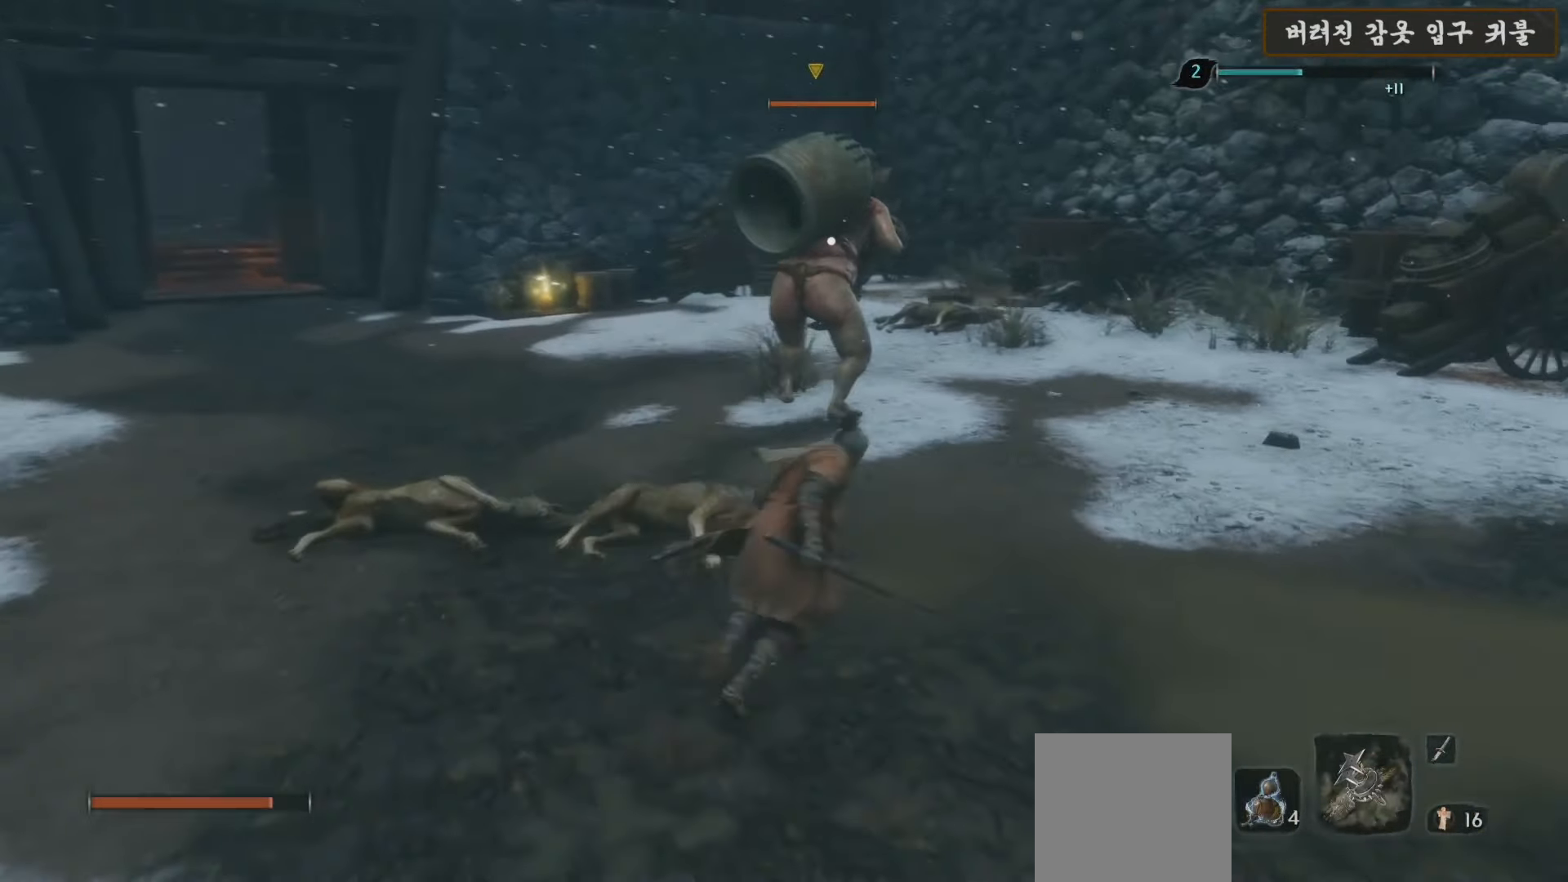
{"buttons": ["B"], "left_stick": "up", "right_stick": "center", "events": []}
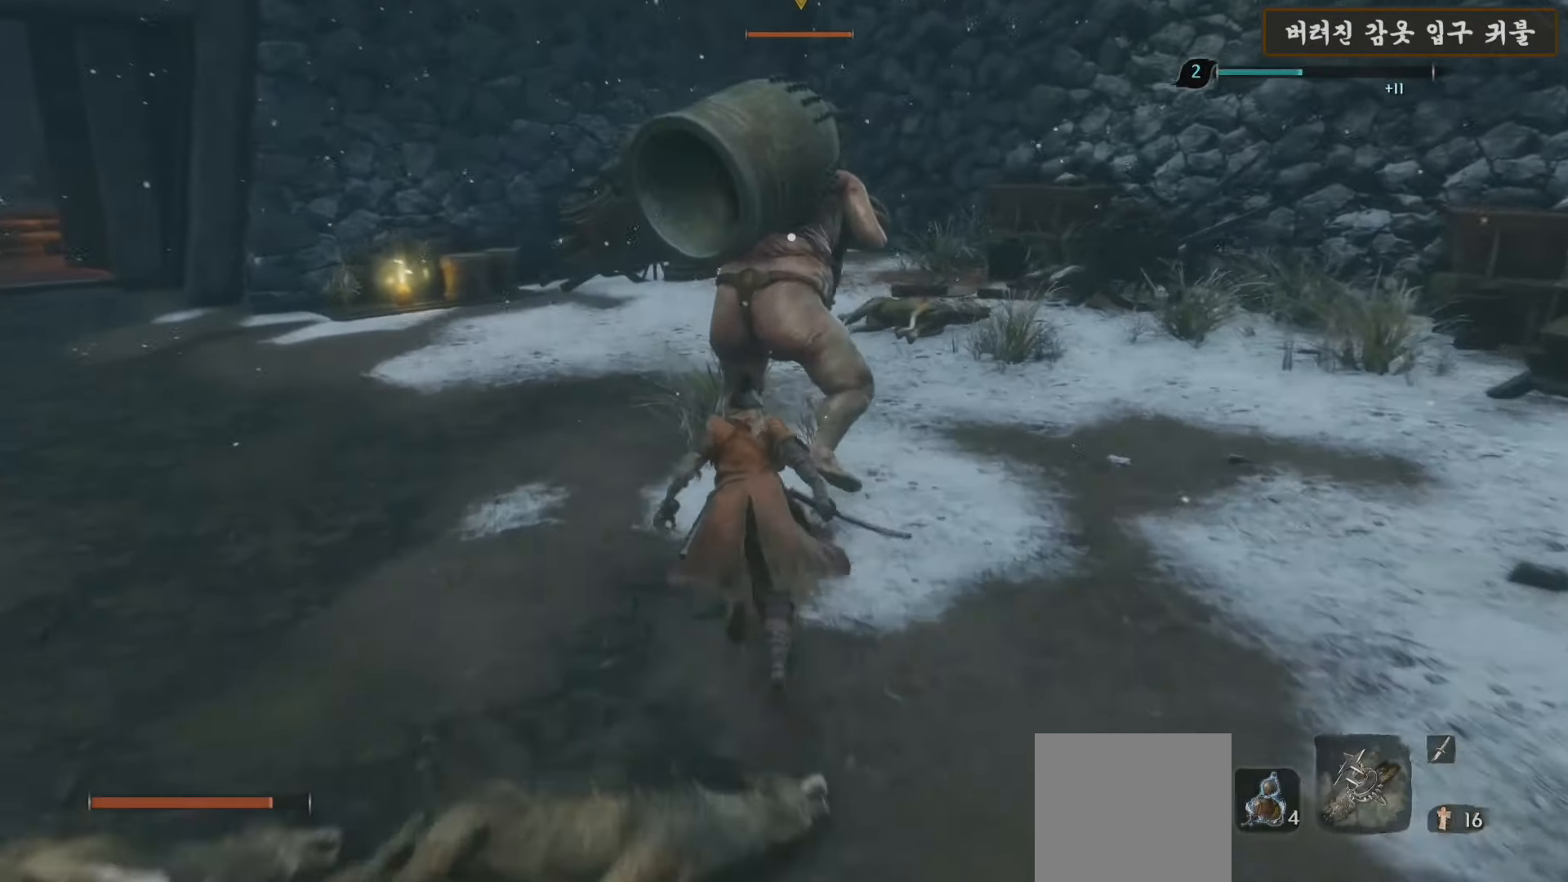
{"buttons": ["R1"], "left_stick": "up", "right_stick": "center", "events": [[33, "B", "up"], [283, "R1", "down"], [400, "R1", "up"], [483, "R1", "down"]]}
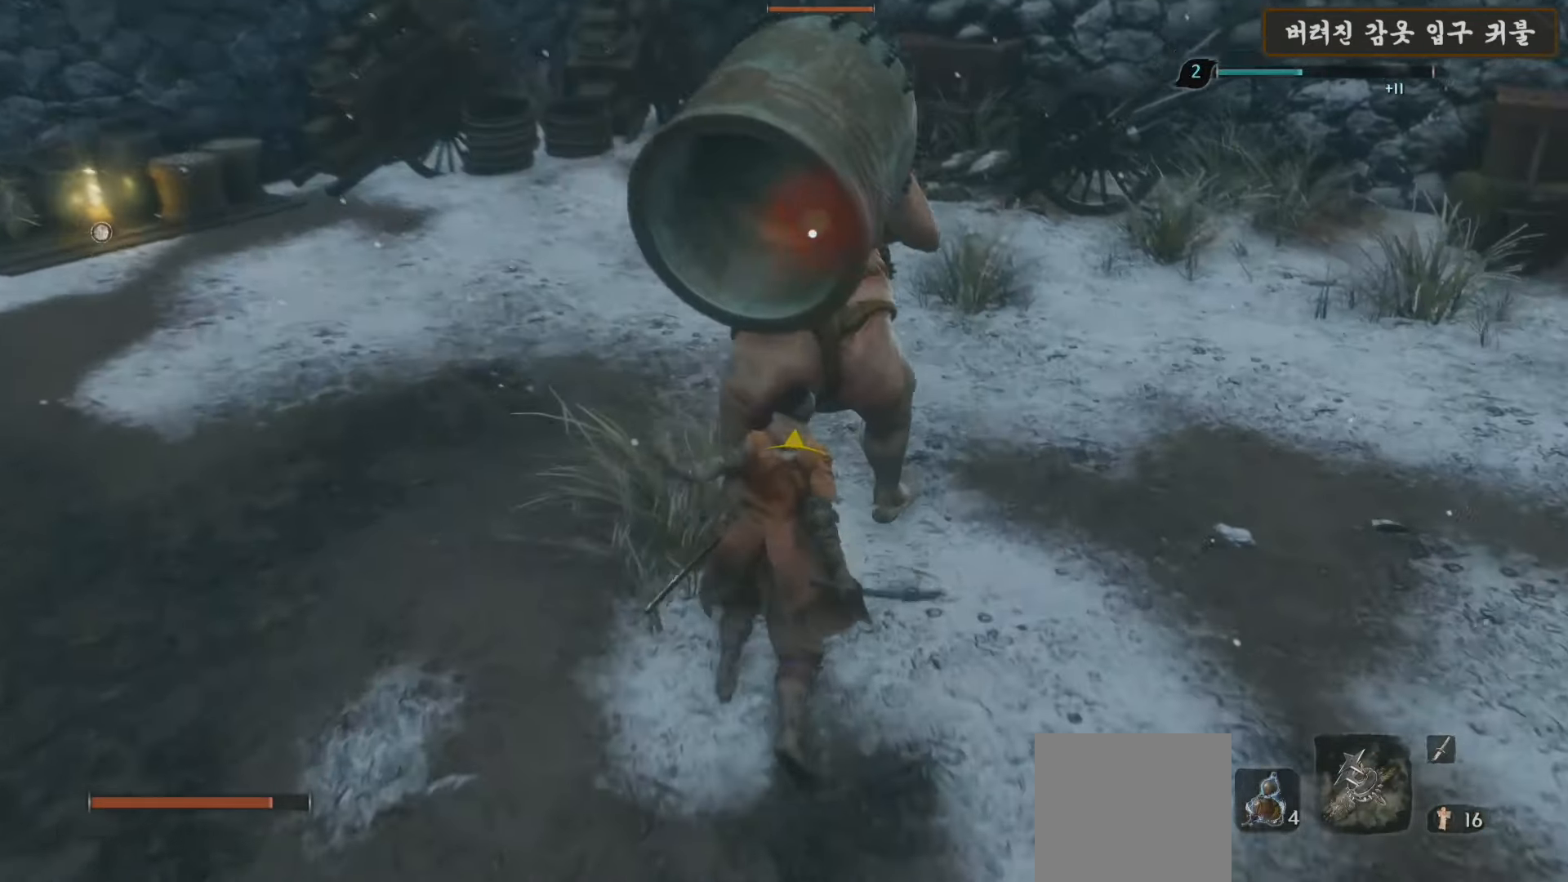
{"buttons": [], "left_stick": "center", "right_stick": "up", "events": [[117, "R1", "up"], [200, "R1", "down"], [250, "left_stick", "center"], [283, "R1", "up"], [483, "right_stick", "up"]]}
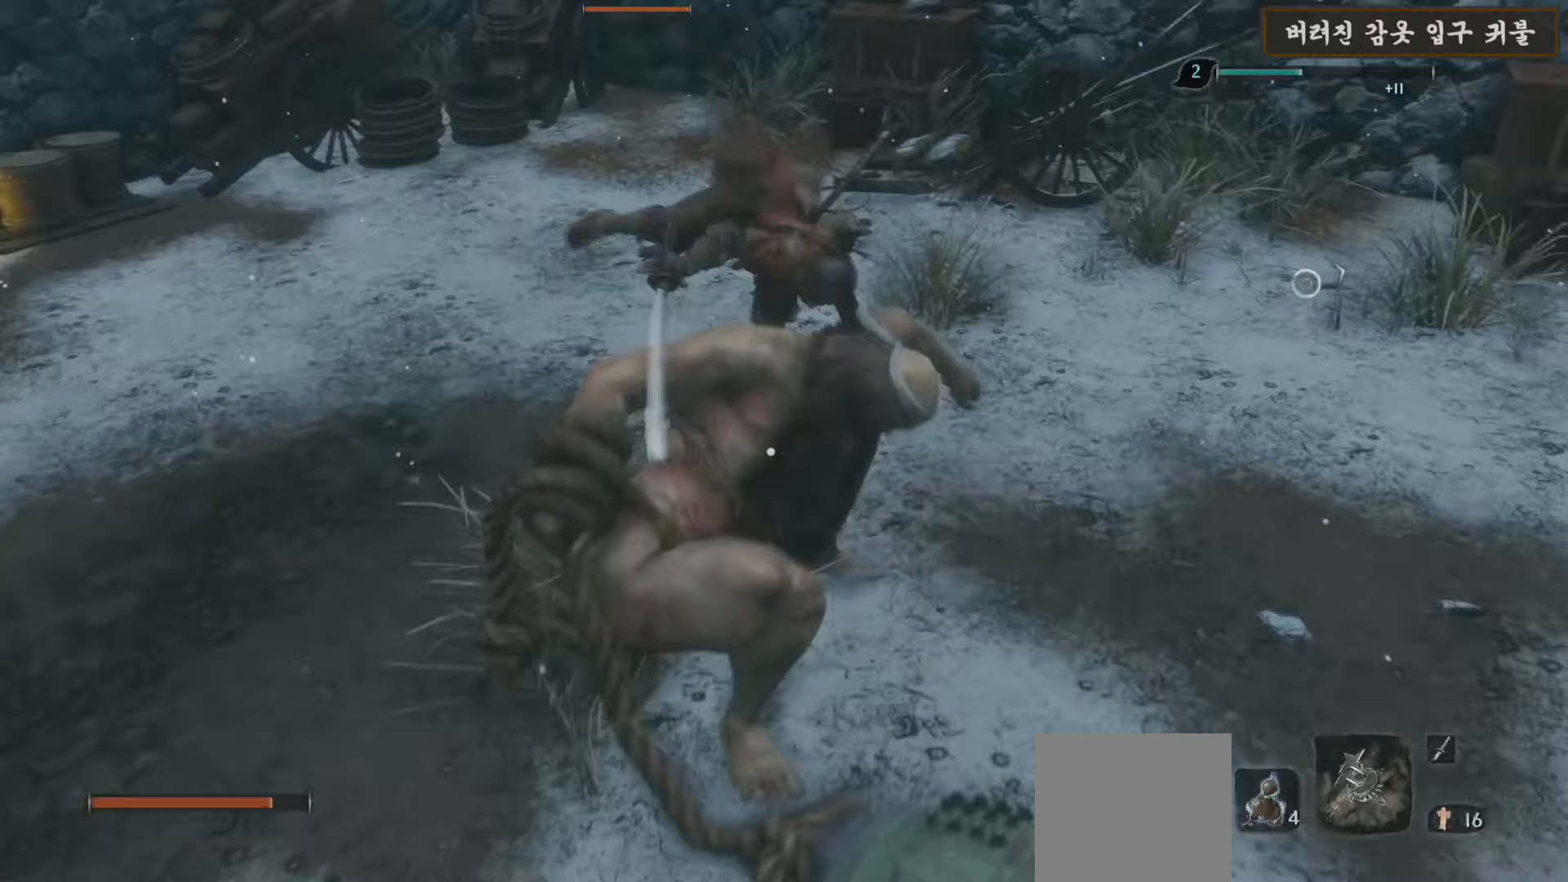
{"buttons": [], "left_stick": "center", "right_stick": "left", "events": [[150, "right_stick", "center"], [450, "right_stick", "left"]]}
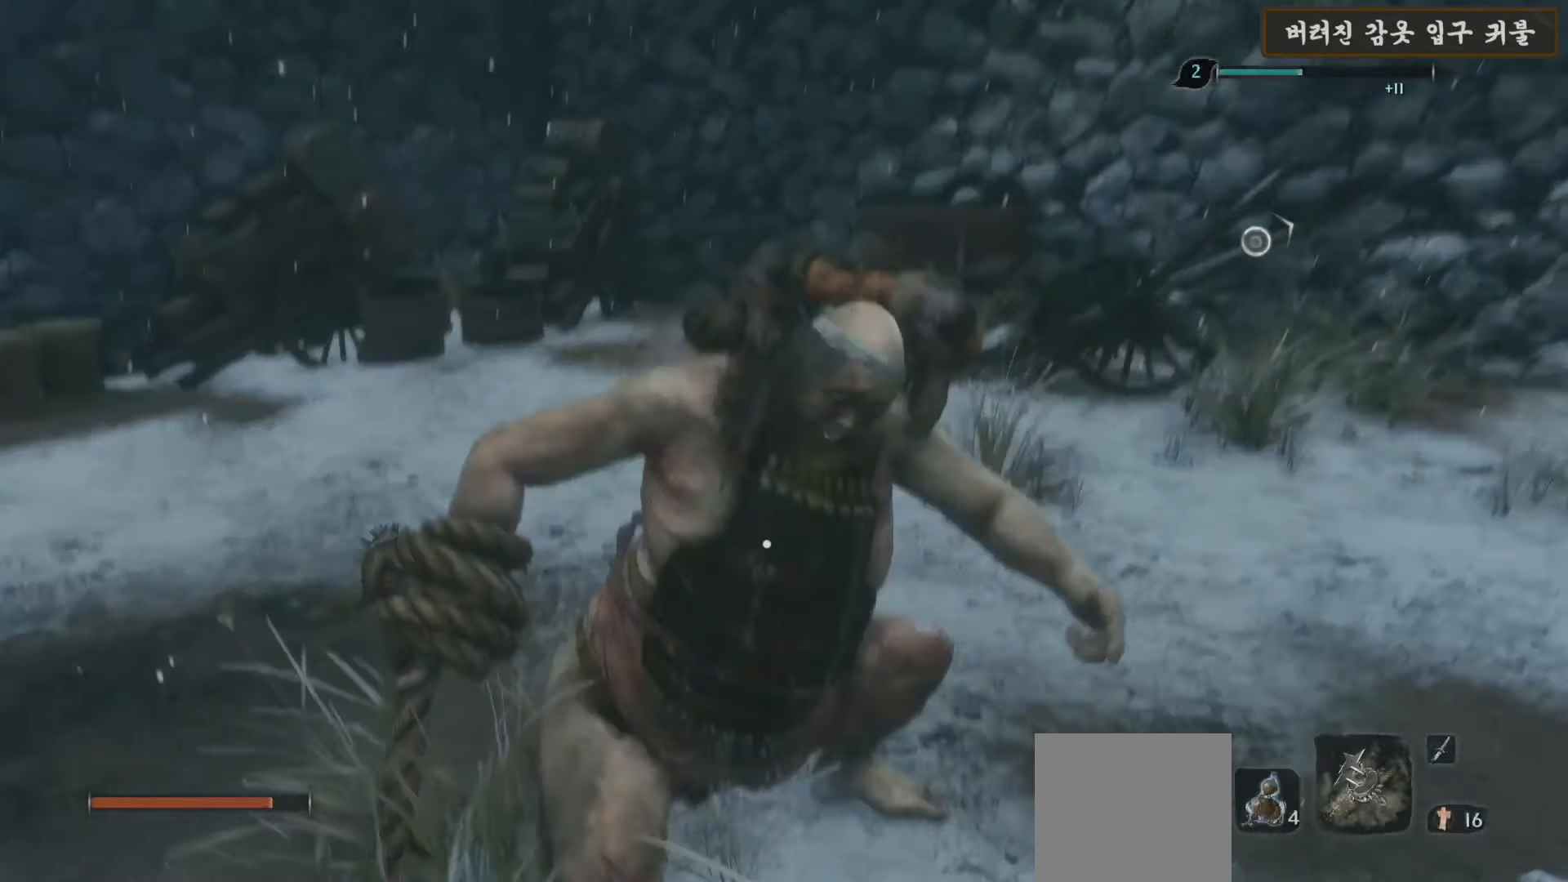
{"buttons": ["X"], "left_stick": "up-left", "right_stick": "center", "events": [[217, "left_stick", "up-left"], [283, "right_stick", "center"], [383, "X", "down"]]}
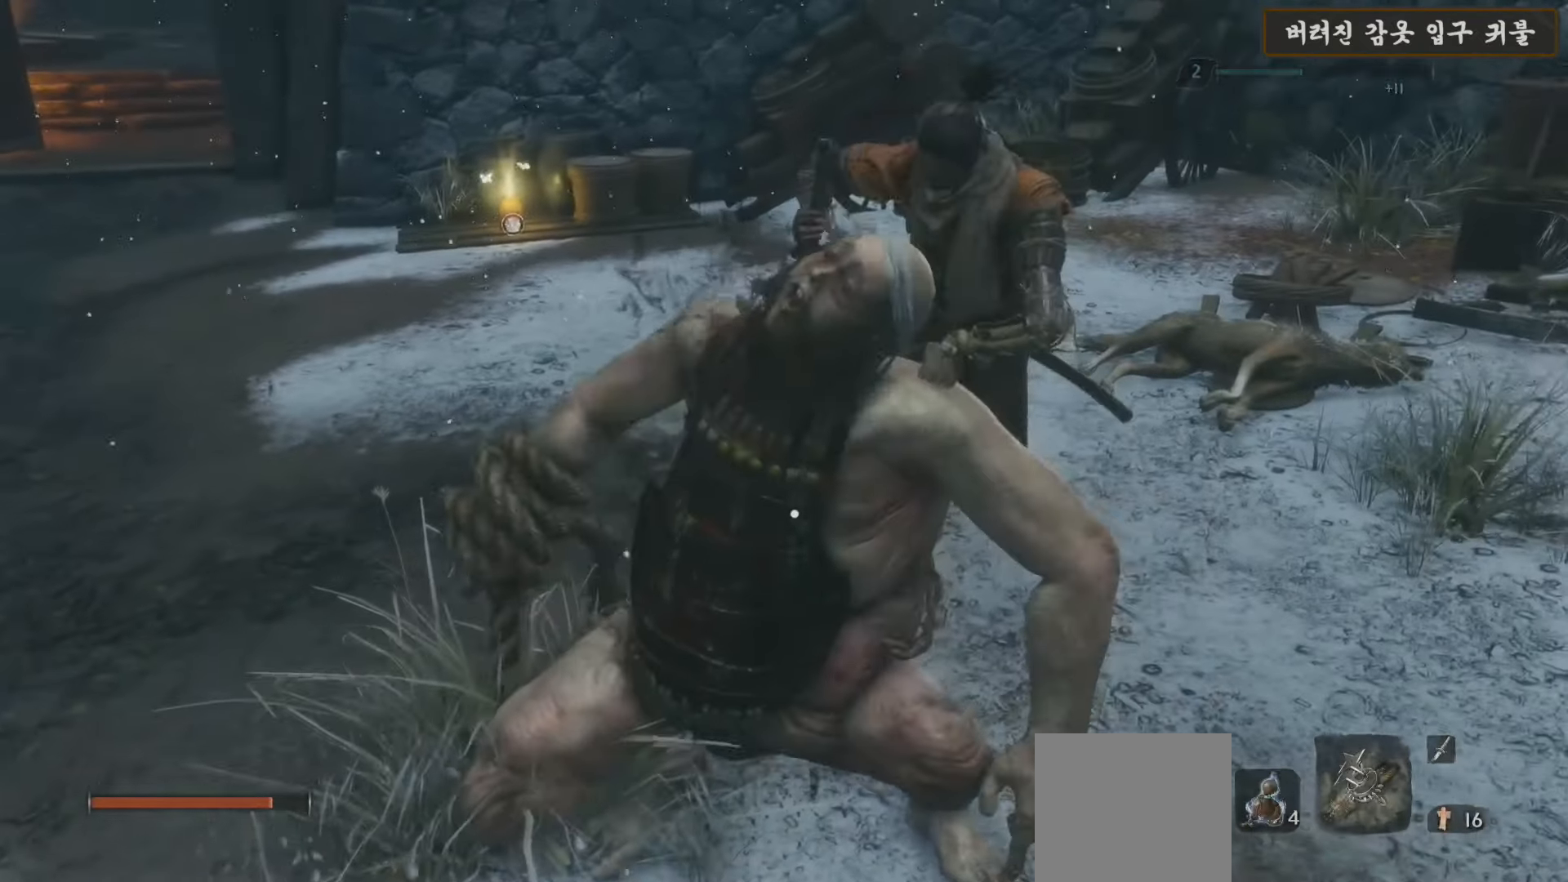
{"buttons": ["X"], "left_stick": "up-left", "right_stick": "center", "events": []}
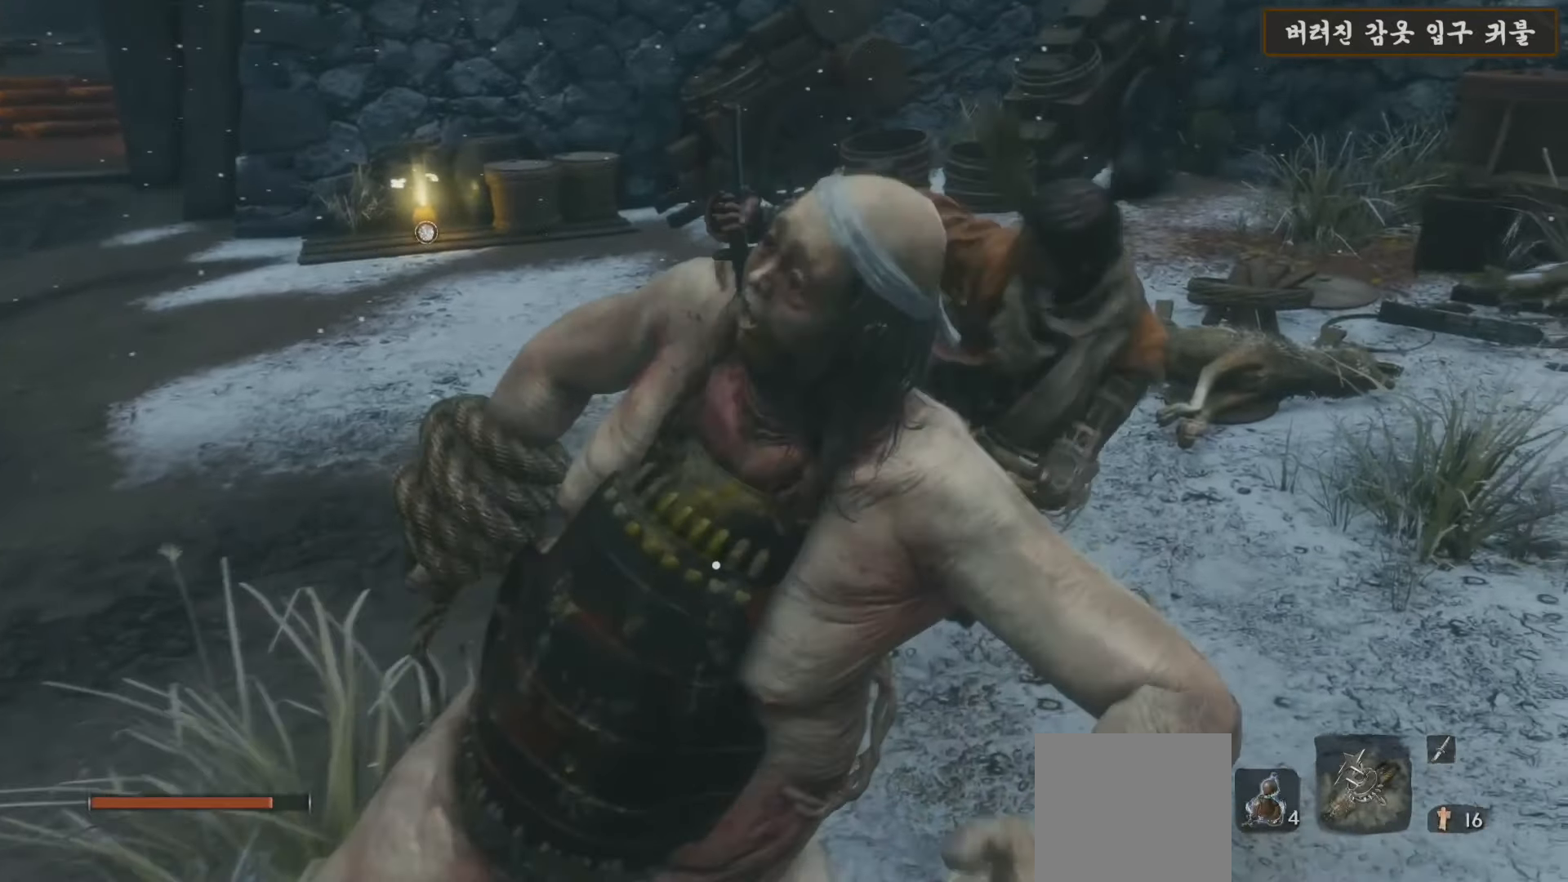
{"buttons": ["X"], "left_stick": "up-left", "right_stick": "center", "events": []}